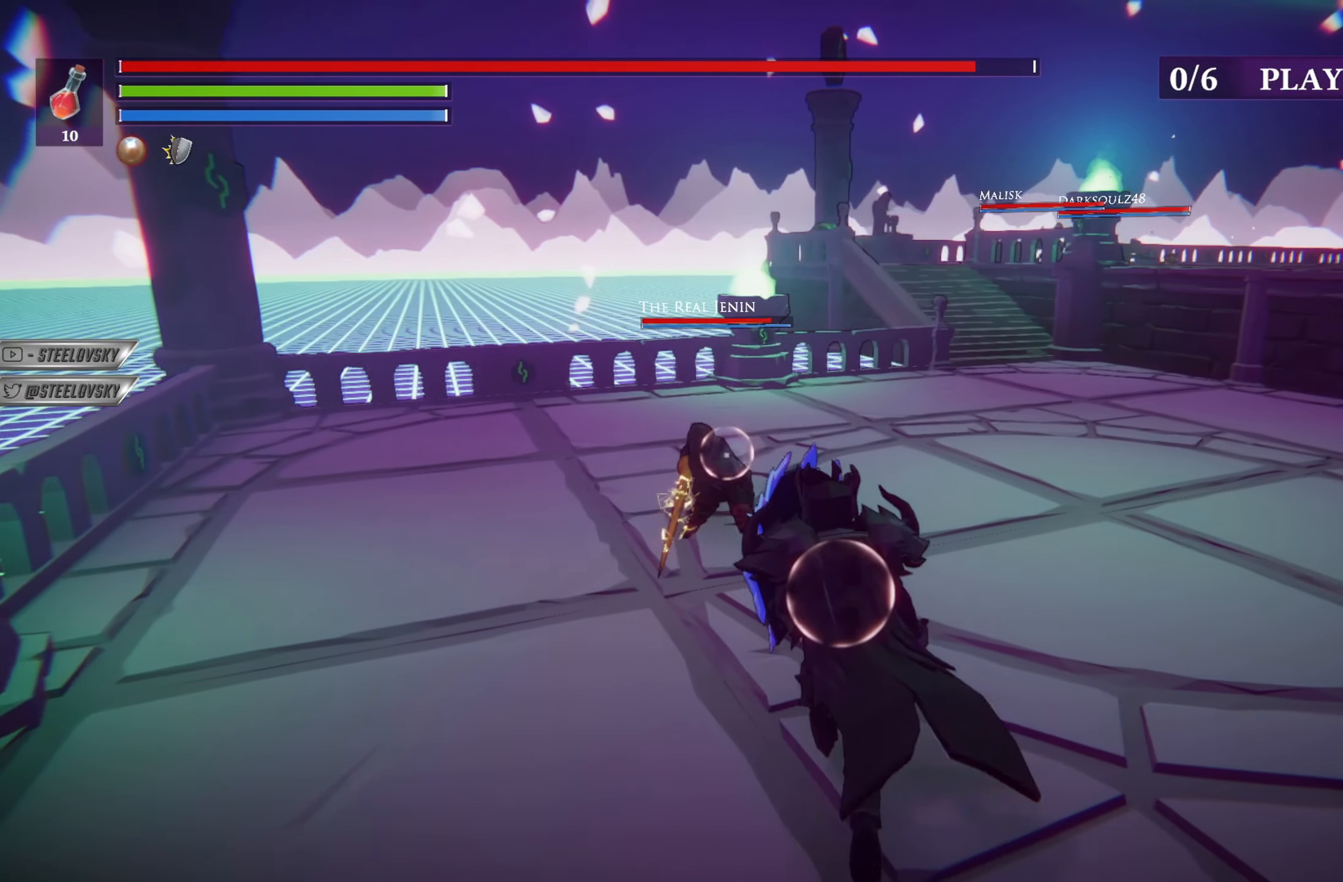
Gameplay with a controller (PlayStation layout); each line is a JSON object with the inputs held at the frame after it. "events" lists button and stick changes between this image and that frame as [ms after this image, input, new state], when the widget could be followed in between.
{"buttons": ["L1"], "left_stick": "up", "right_stick": "center", "events": []}
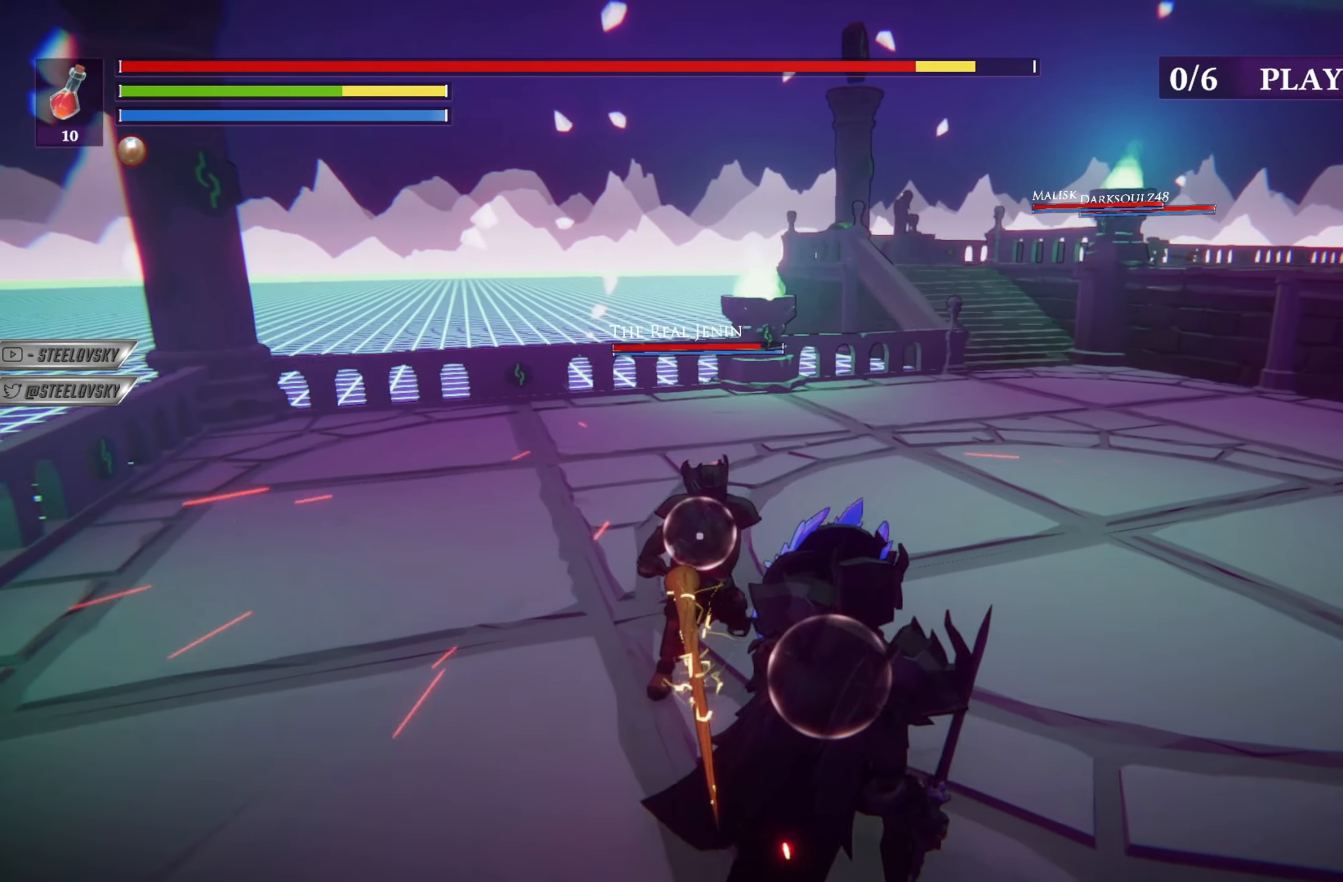
{"buttons": ["L1"], "left_stick": "up", "right_stick": "center", "events": []}
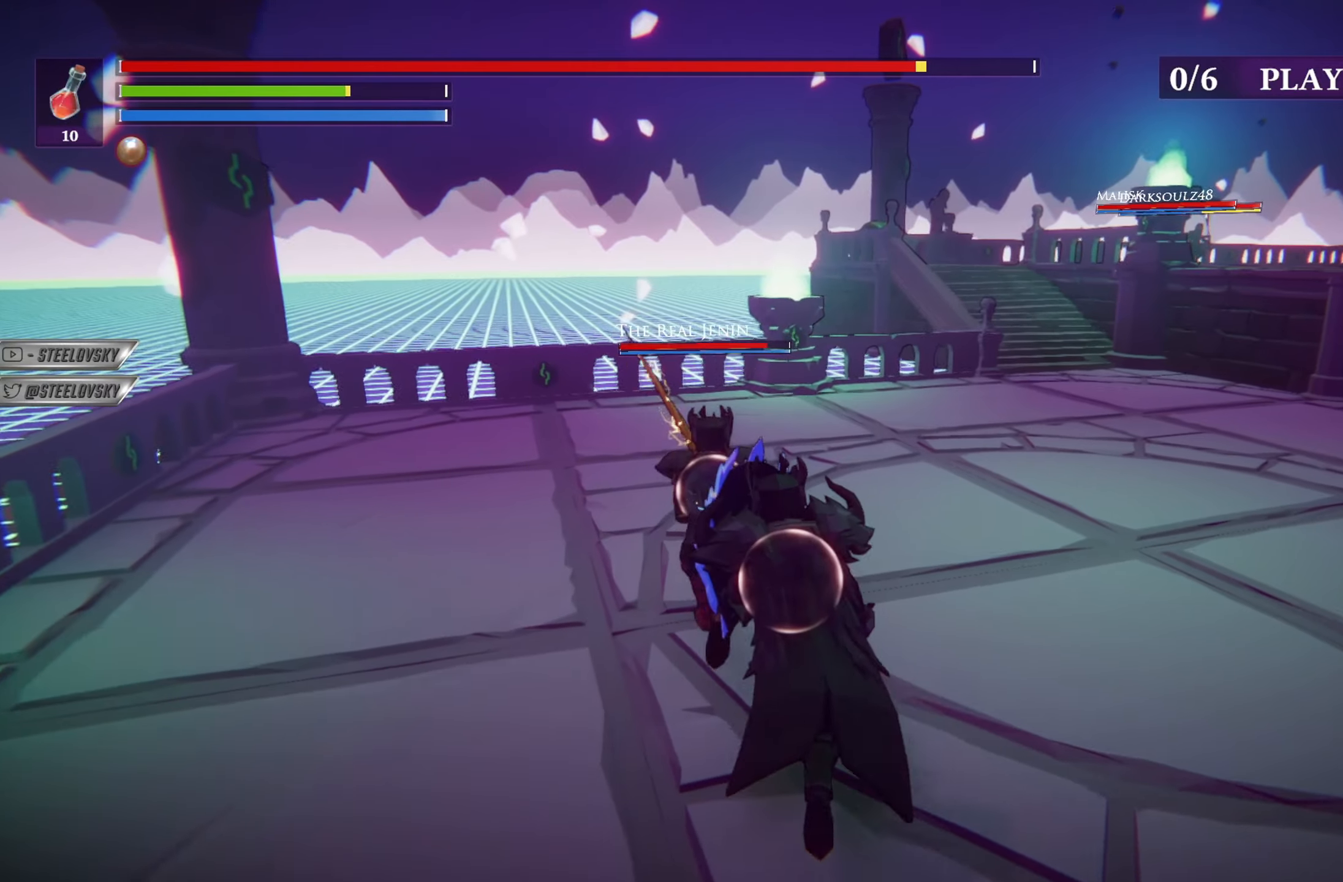
{"buttons": [], "left_stick": "up", "right_stick": "center", "events": [[267, "L1", "up"]]}
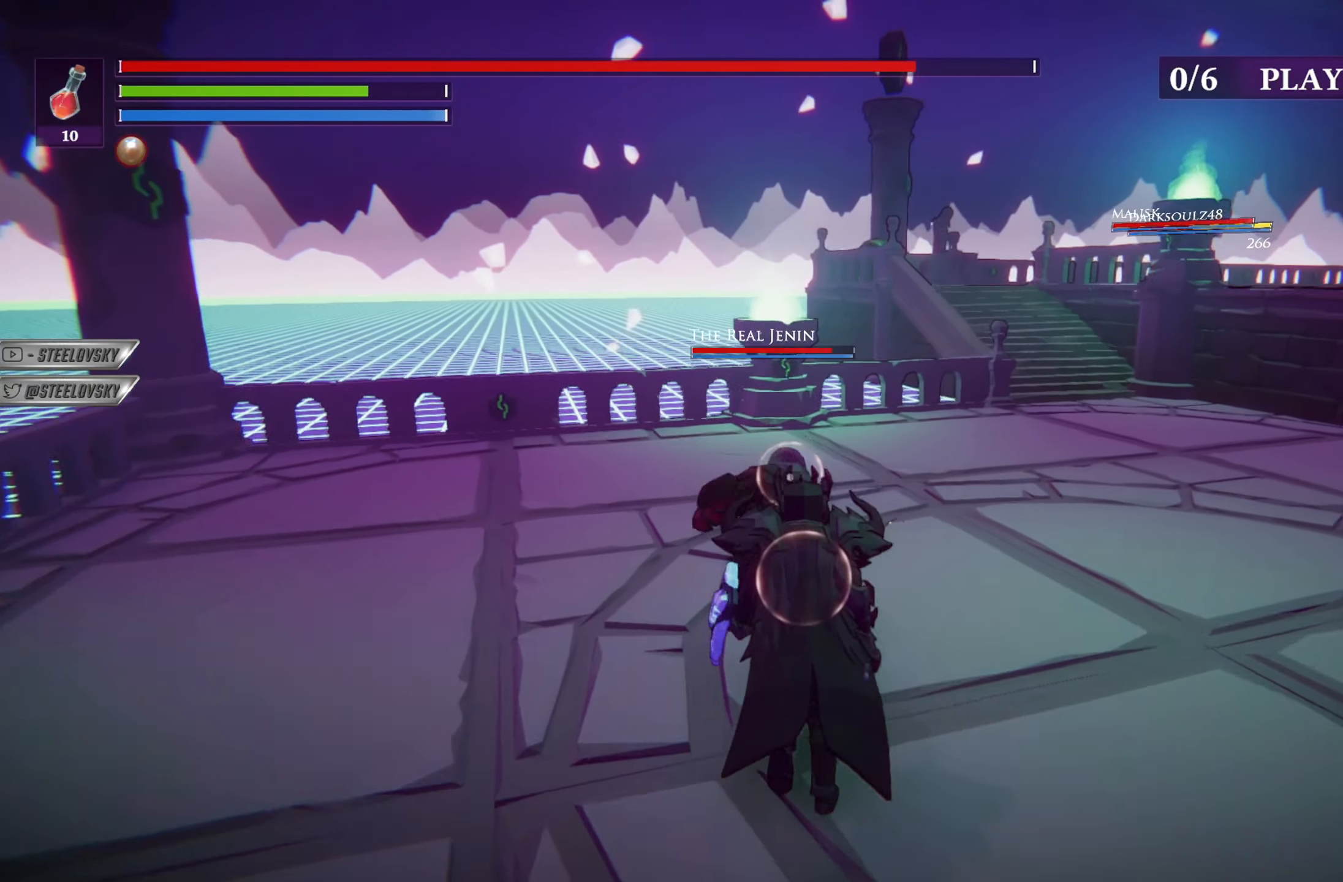
{"buttons": [], "left_stick": "up-right", "right_stick": "center", "events": [[134, "R1", "down"], [201, "left_stick", "up-right"], [217, "R1", "up"]]}
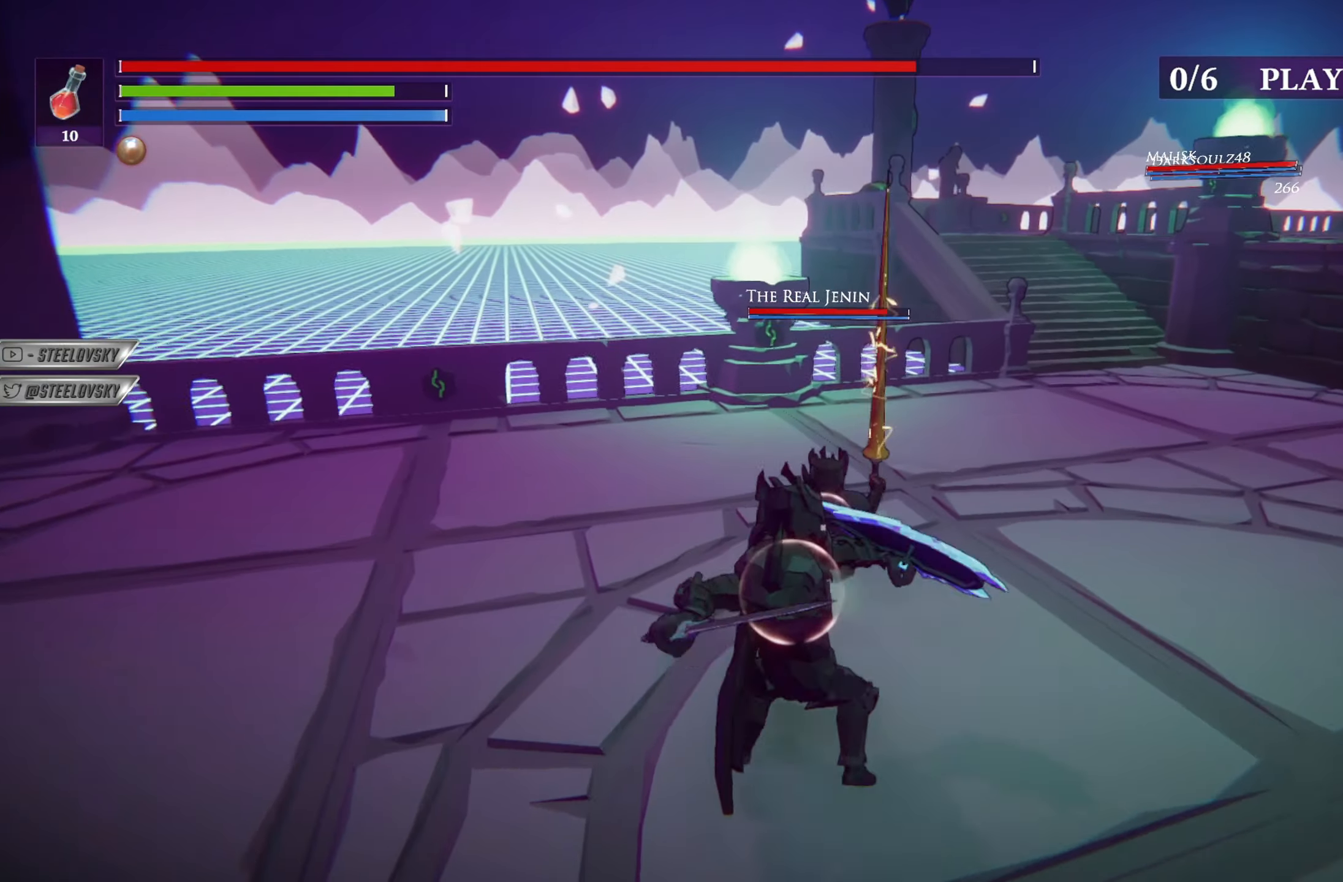
{"buttons": ["L1"], "left_stick": "up-right", "right_stick": "center", "events": [[334, "L1", "down"]]}
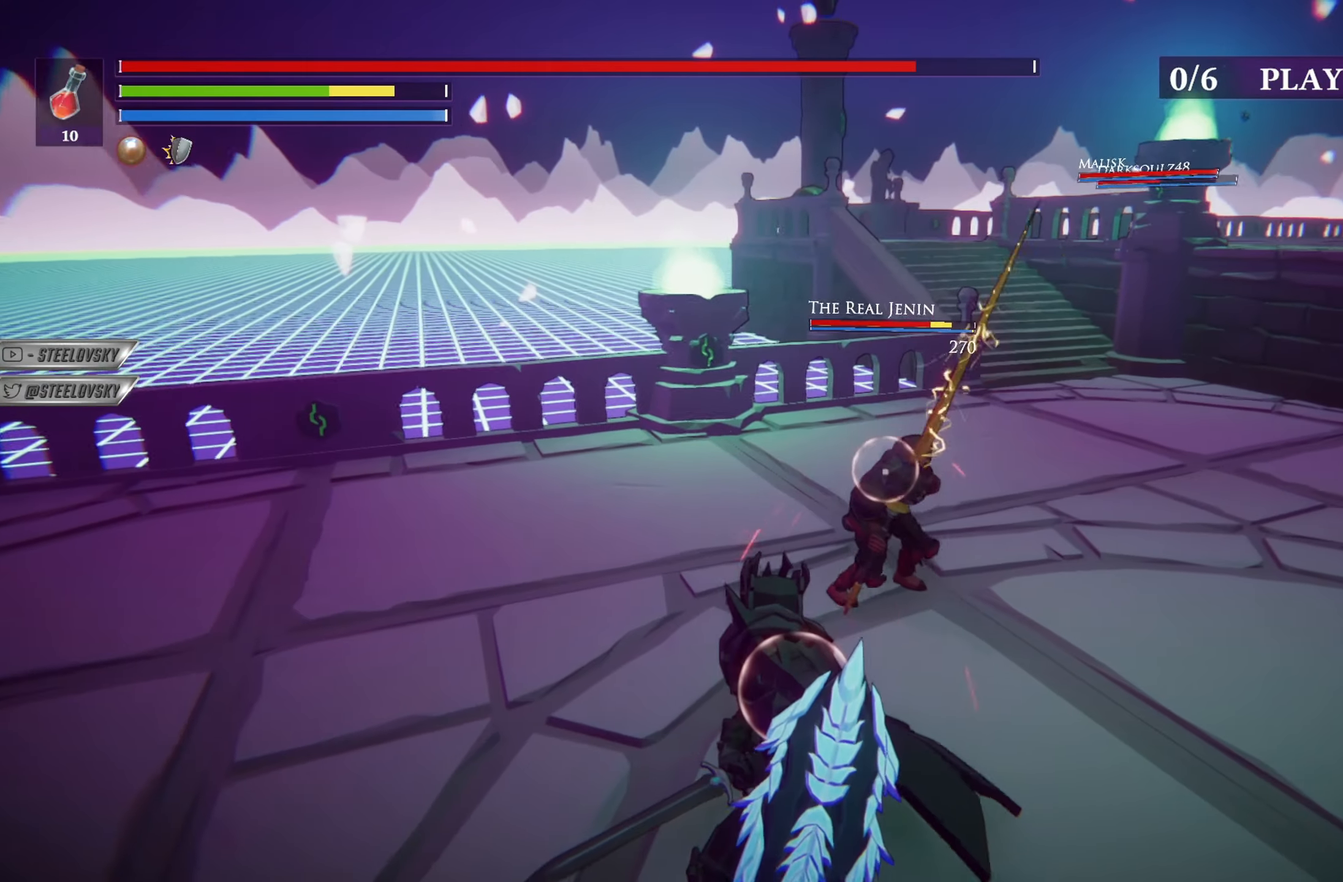
{"buttons": [], "left_stick": "down", "right_stick": "center", "events": [[51, "left_stick", "down-right"], [101, "left_stick", "down"], [451, "L1", "up"]]}
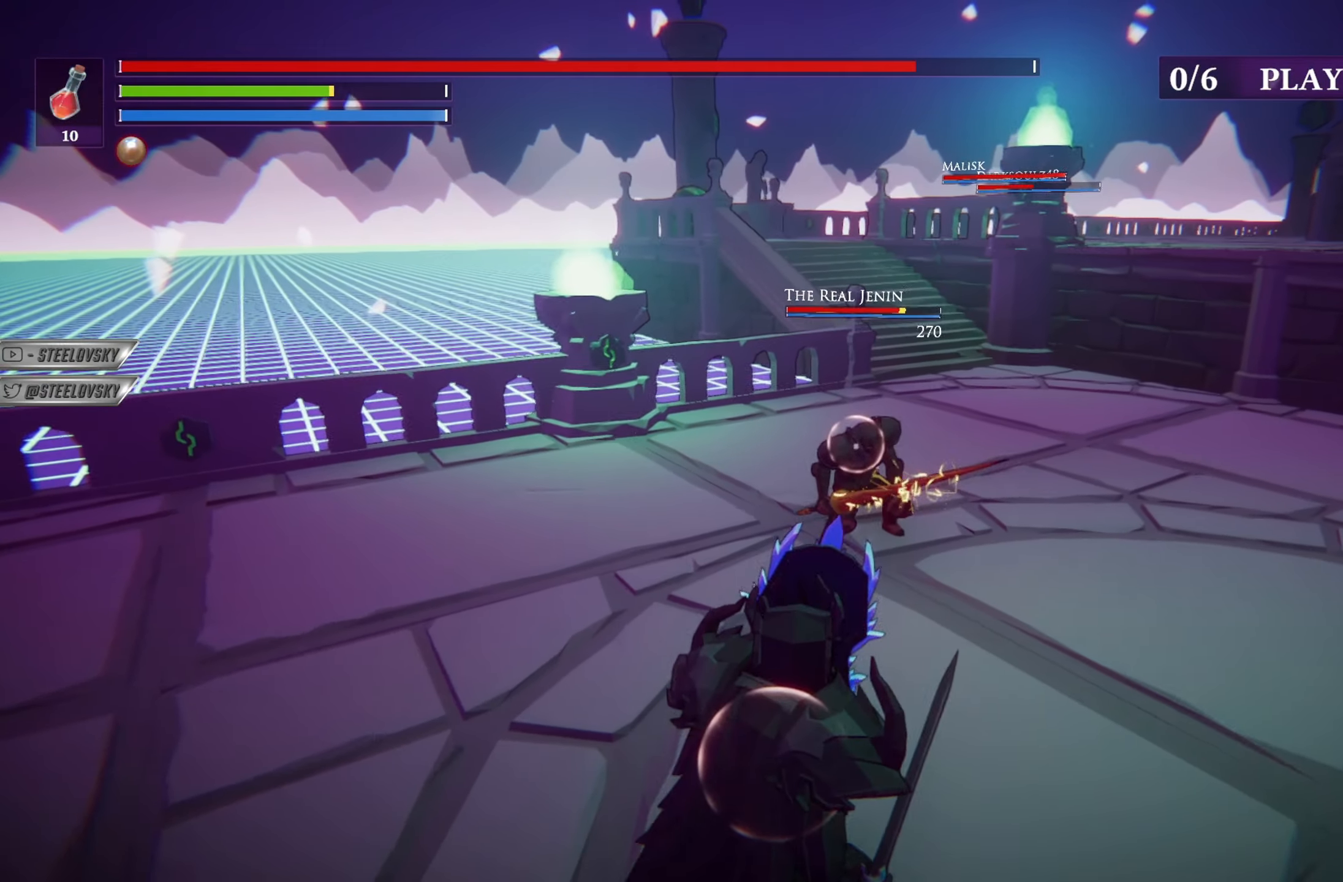
{"buttons": ["CIRCLE"], "left_stick": "down-right", "right_stick": "center", "events": [[17, "CIRCLE", "down"], [184, "left_stick", "down-right"]]}
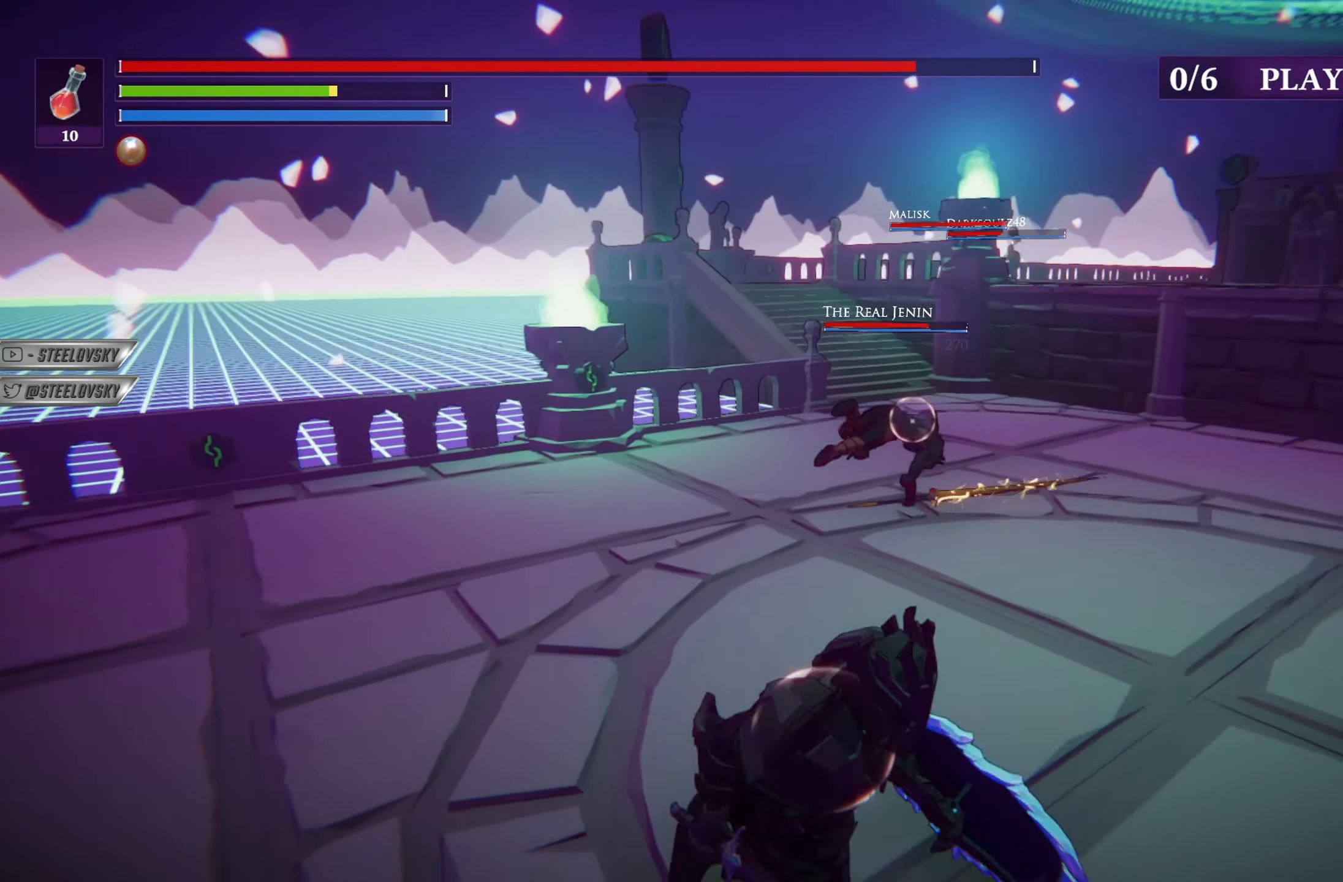
{"buttons": [], "left_stick": "up", "right_stick": "center", "events": [[184, "left_stick", "up-right"], [301, "left_stick", "up"], [368, "CIRCLE", "up"]]}
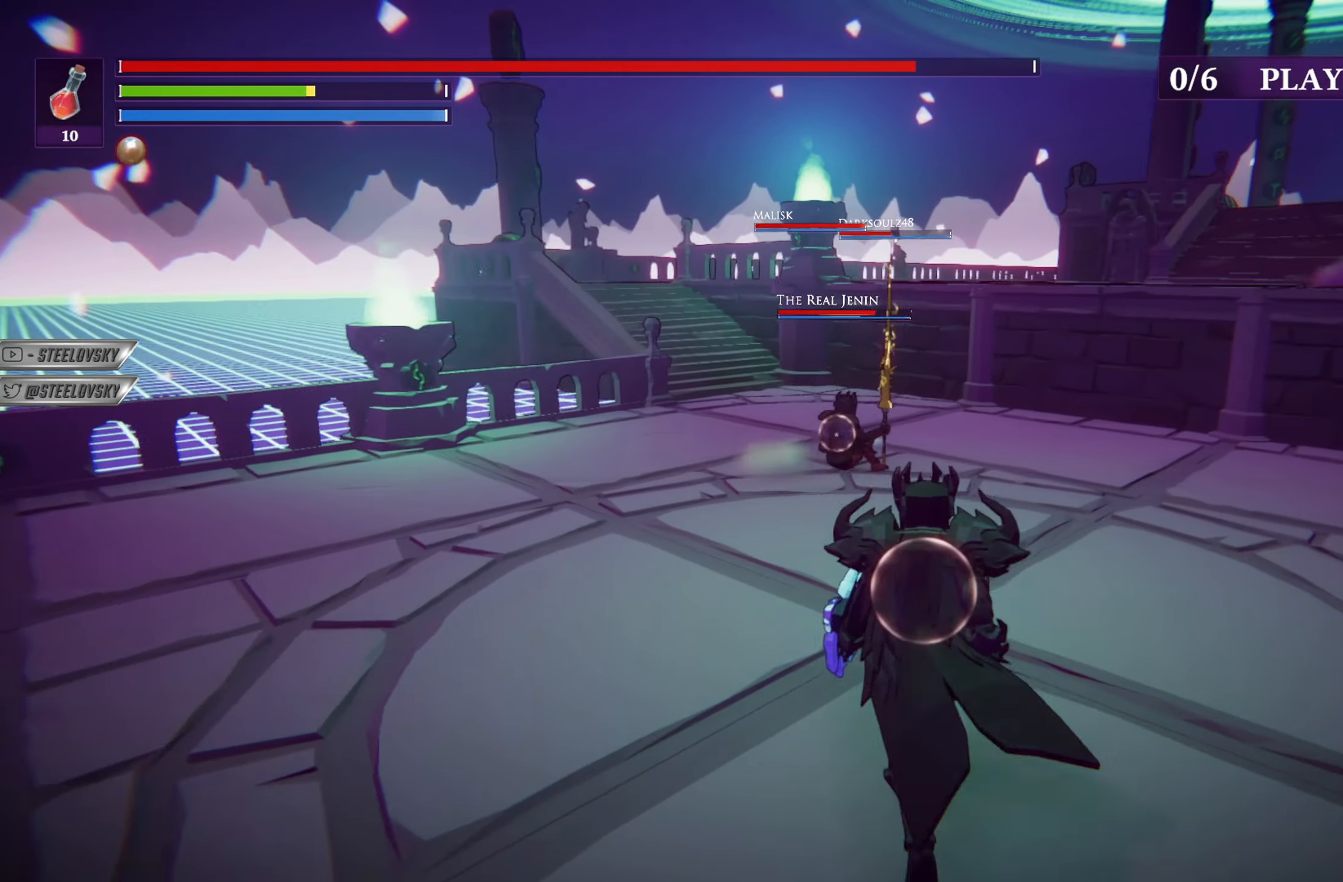
{"buttons": [], "left_stick": "down-left", "right_stick": "center", "events": [[234, "R3", "down"], [334, "R3", "up"], [334, "left_stick", "down-left"]]}
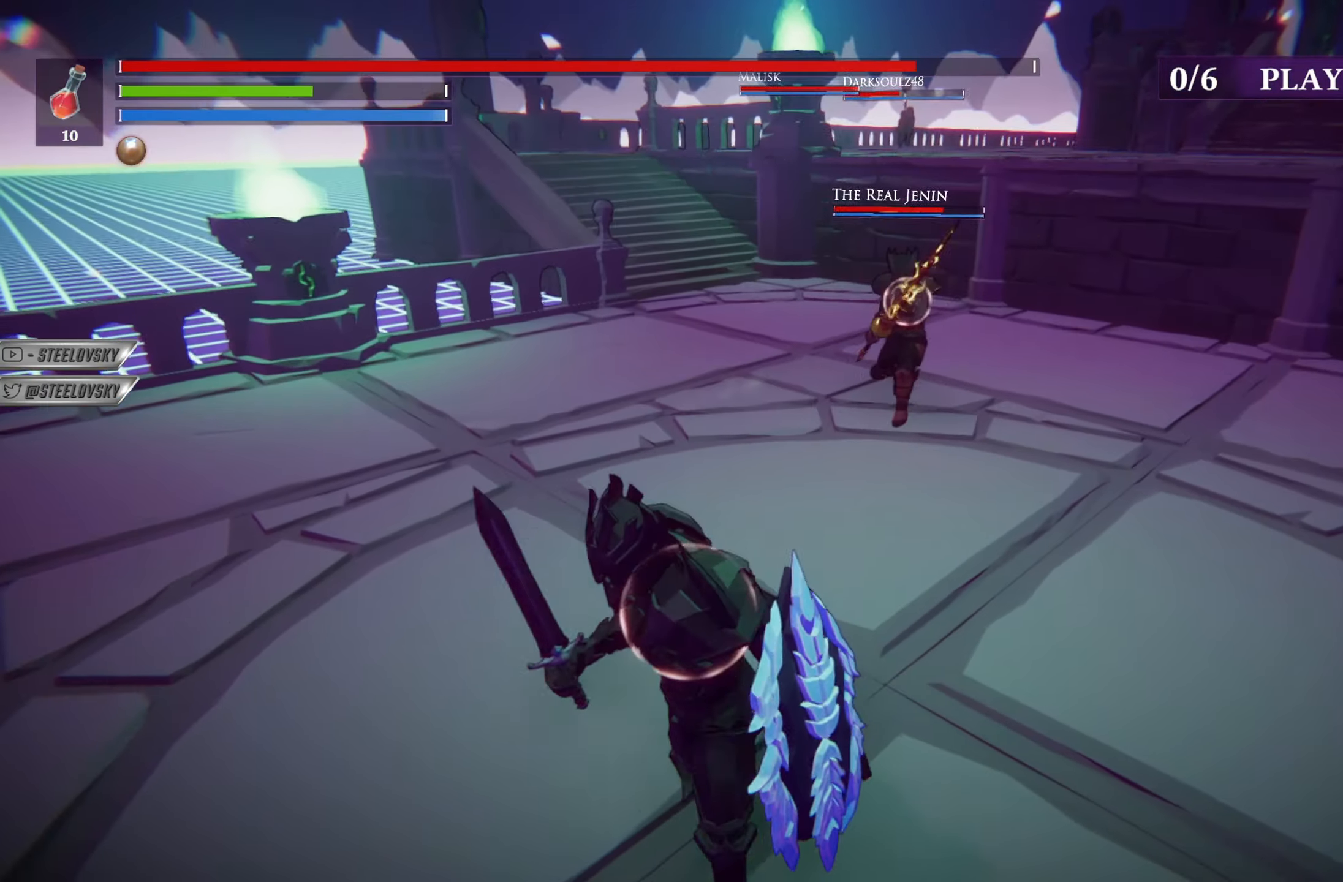
{"buttons": ["CIRCLE"], "left_stick": "up-left", "right_stick": "center", "events": [[17, "R3", "down"], [84, "CIRCLE", "down"], [117, "R3", "up"], [368, "left_stick", "left"], [501, "left_stick", "up-left"]]}
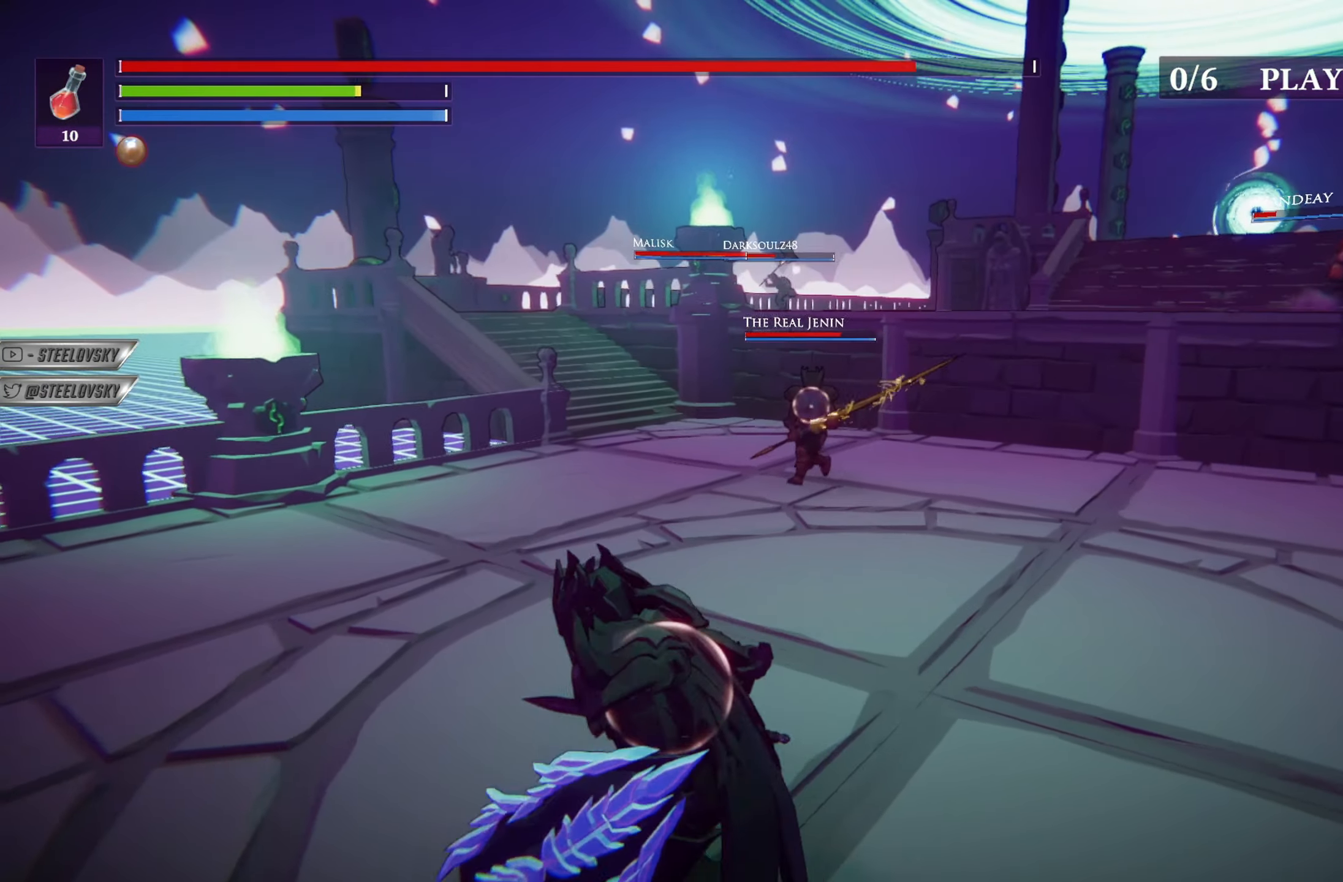
{"buttons": [], "left_stick": "up-right", "right_stick": "center", "events": [[117, "left_stick", "up"], [150, "R2", "down"], [234, "CIRCLE", "up"], [250, "R2", "up"], [500, "left_stick", "up-right"]]}
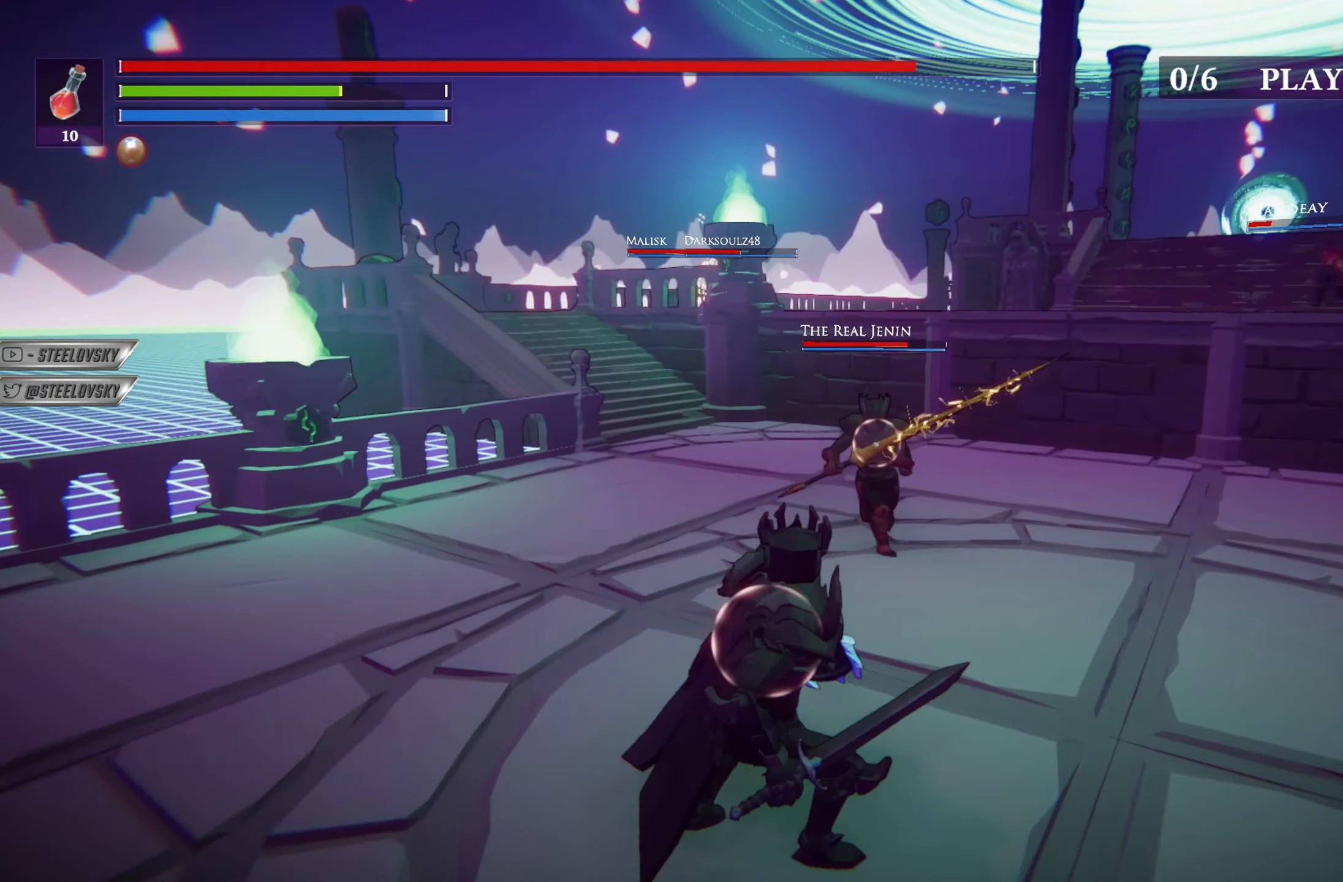
{"buttons": [], "left_stick": "up-right", "right_stick": "center", "events": []}
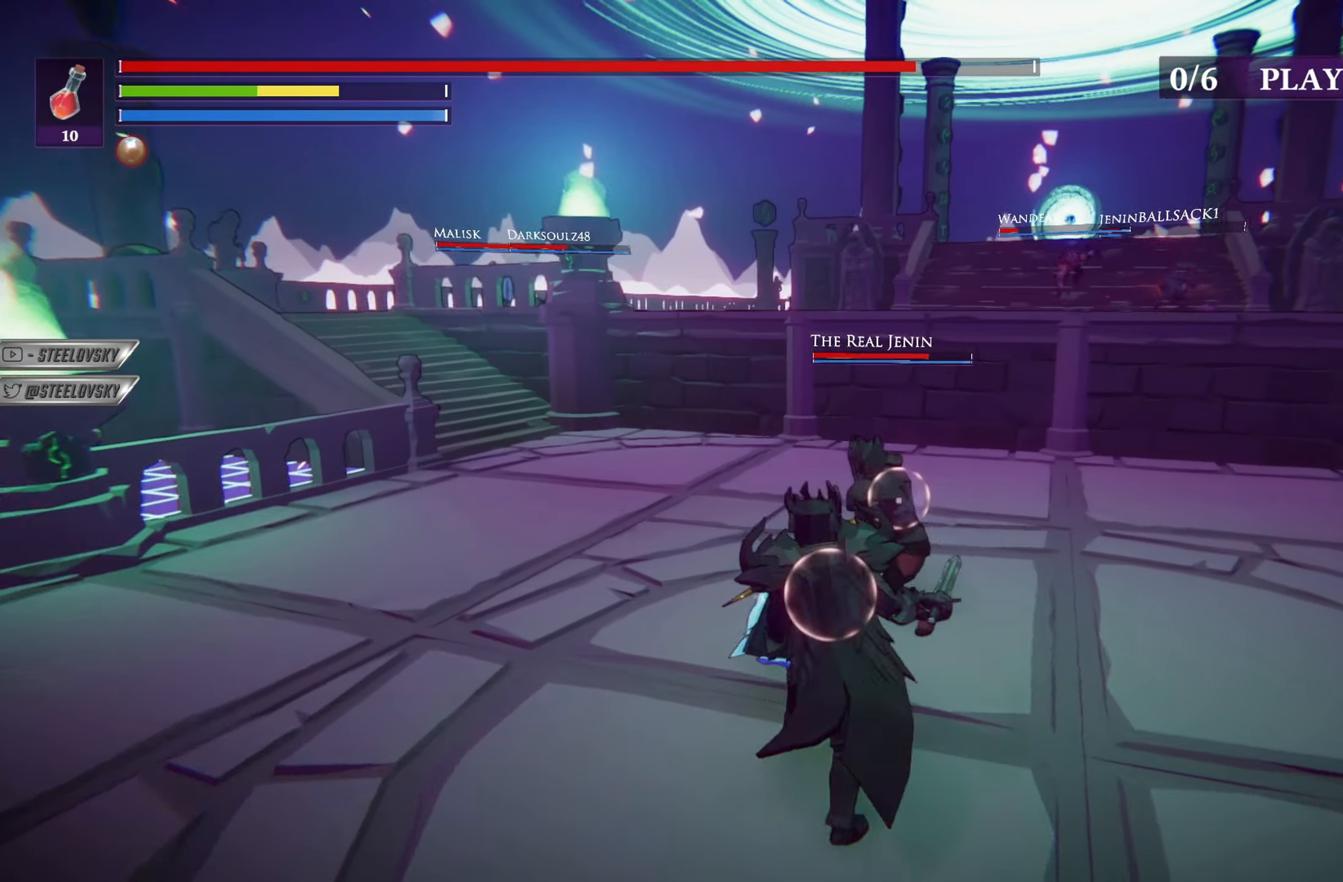
{"buttons": ["L1"], "left_stick": "down", "right_stick": "center", "events": [[184, "left_stick", "down-right"], [234, "left_stick", "down"], [250, "L1", "down"]]}
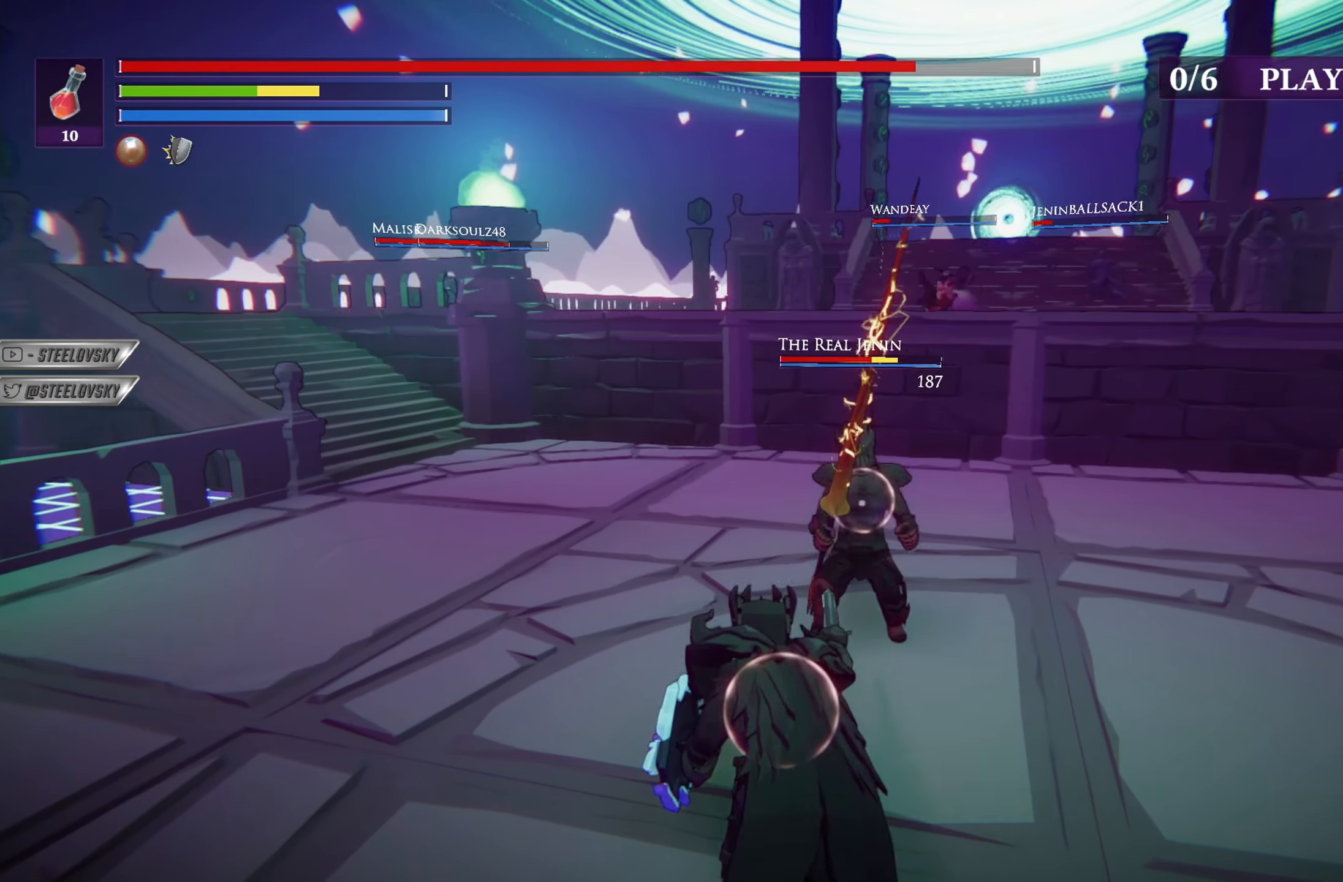
{"buttons": [], "left_stick": "up-right", "right_stick": "center", "events": [[67, "left_stick", "right"], [101, "L1", "up"], [167, "R2", "down"], [167, "left_stick", "up-right"], [284, "R2", "up"]]}
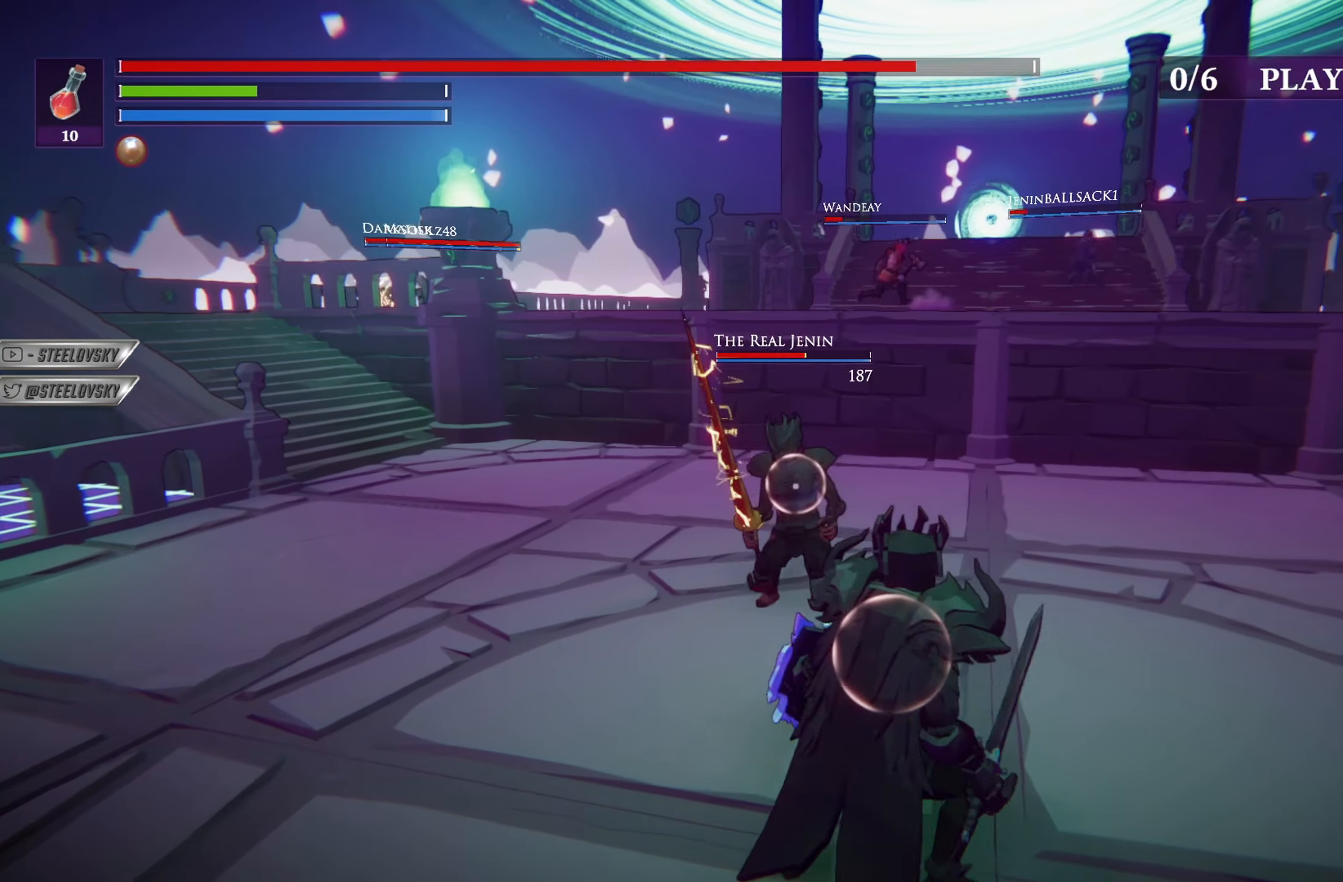
{"buttons": [], "left_stick": "up", "right_stick": "center", "events": [[133, "left_stick", "up"]]}
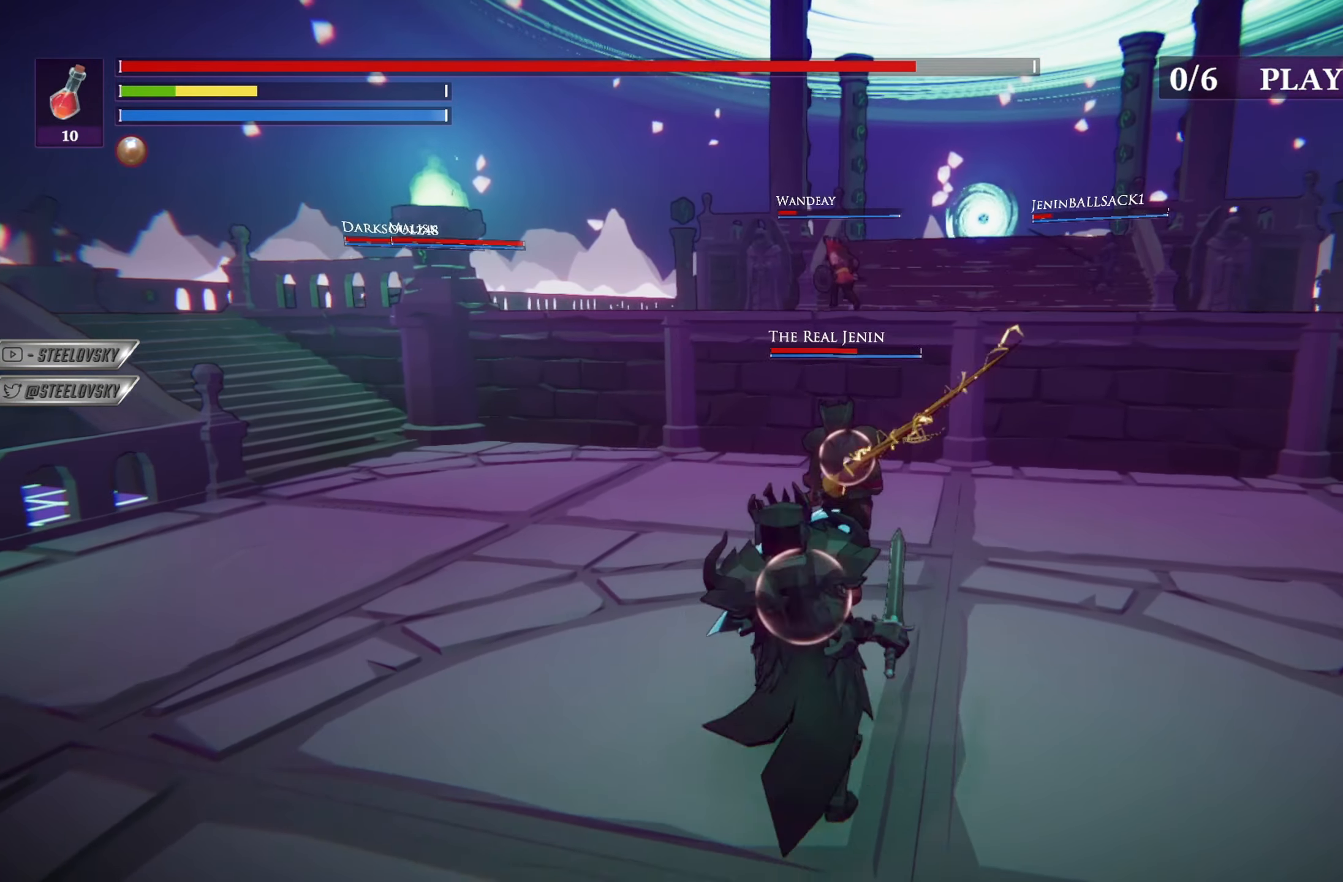
{"buttons": ["L1"], "left_stick": "down", "right_stick": "center", "events": [[151, "left_stick", "right"], [267, "left_stick", "down"], [384, "L1", "down"]]}
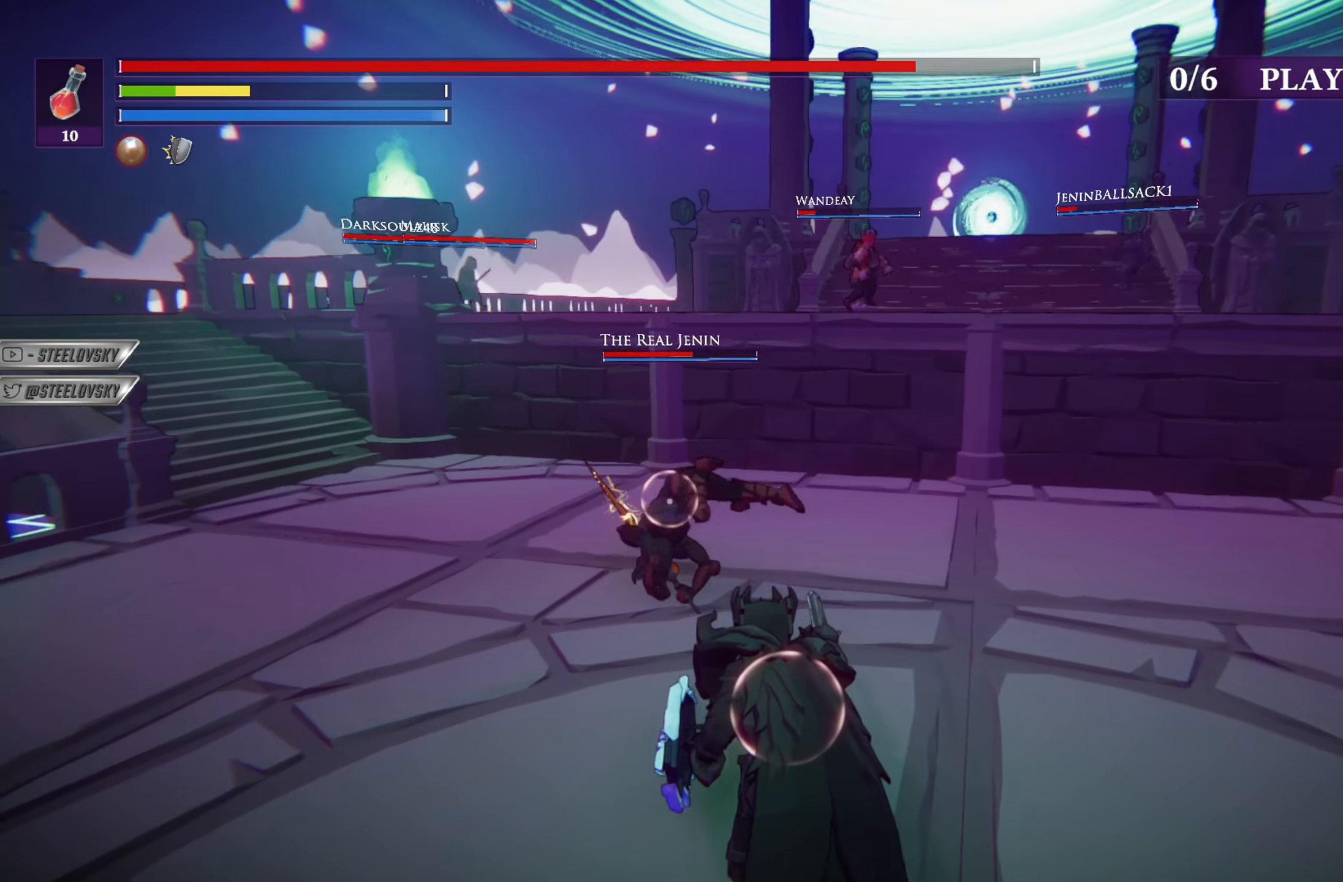
{"buttons": [], "left_stick": "down", "right_stick": "center", "events": [[117, "L1", "up"], [234, "R3", "down"], [317, "R3", "up"]]}
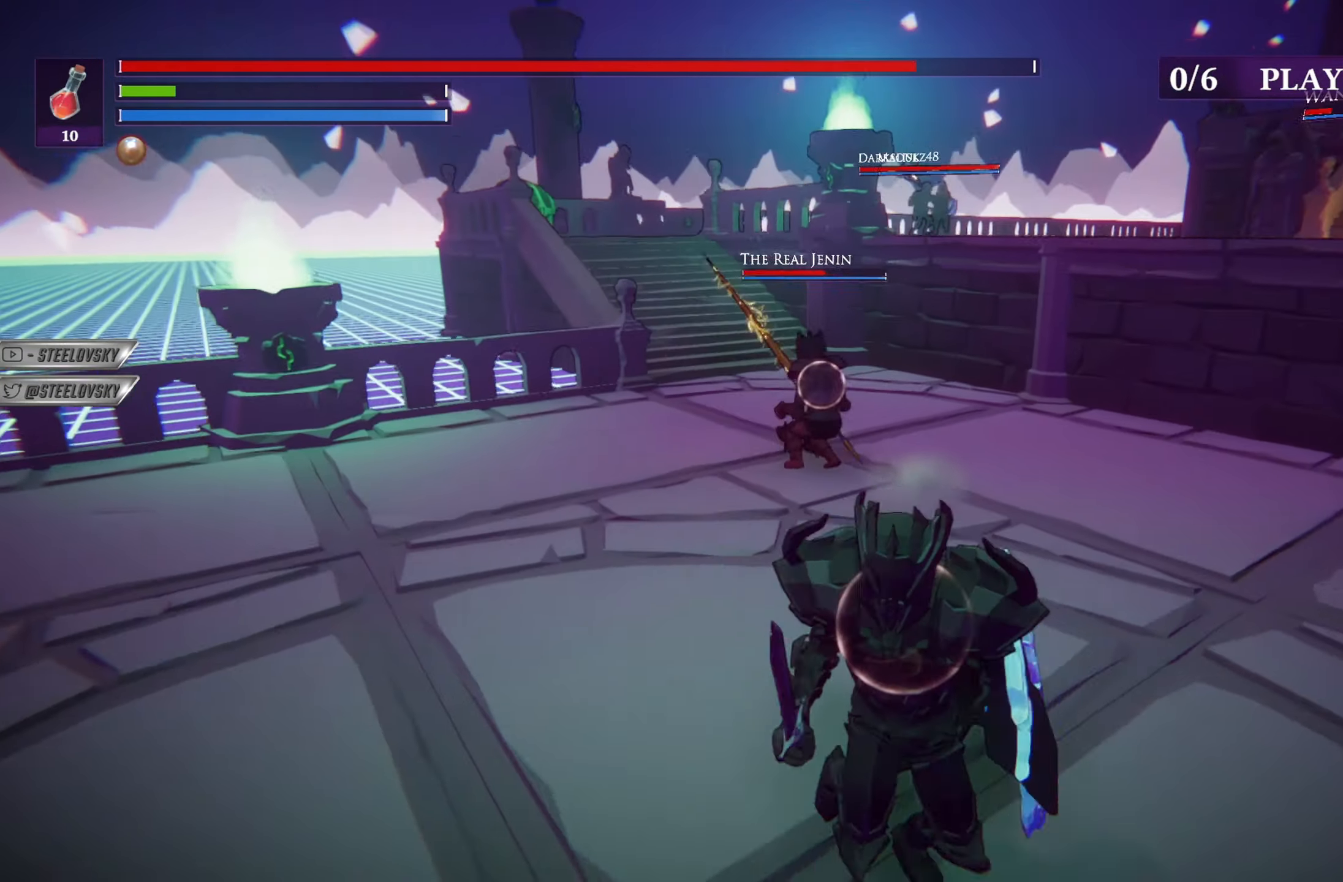
{"buttons": [], "left_stick": "down", "right_stick": "center", "events": []}
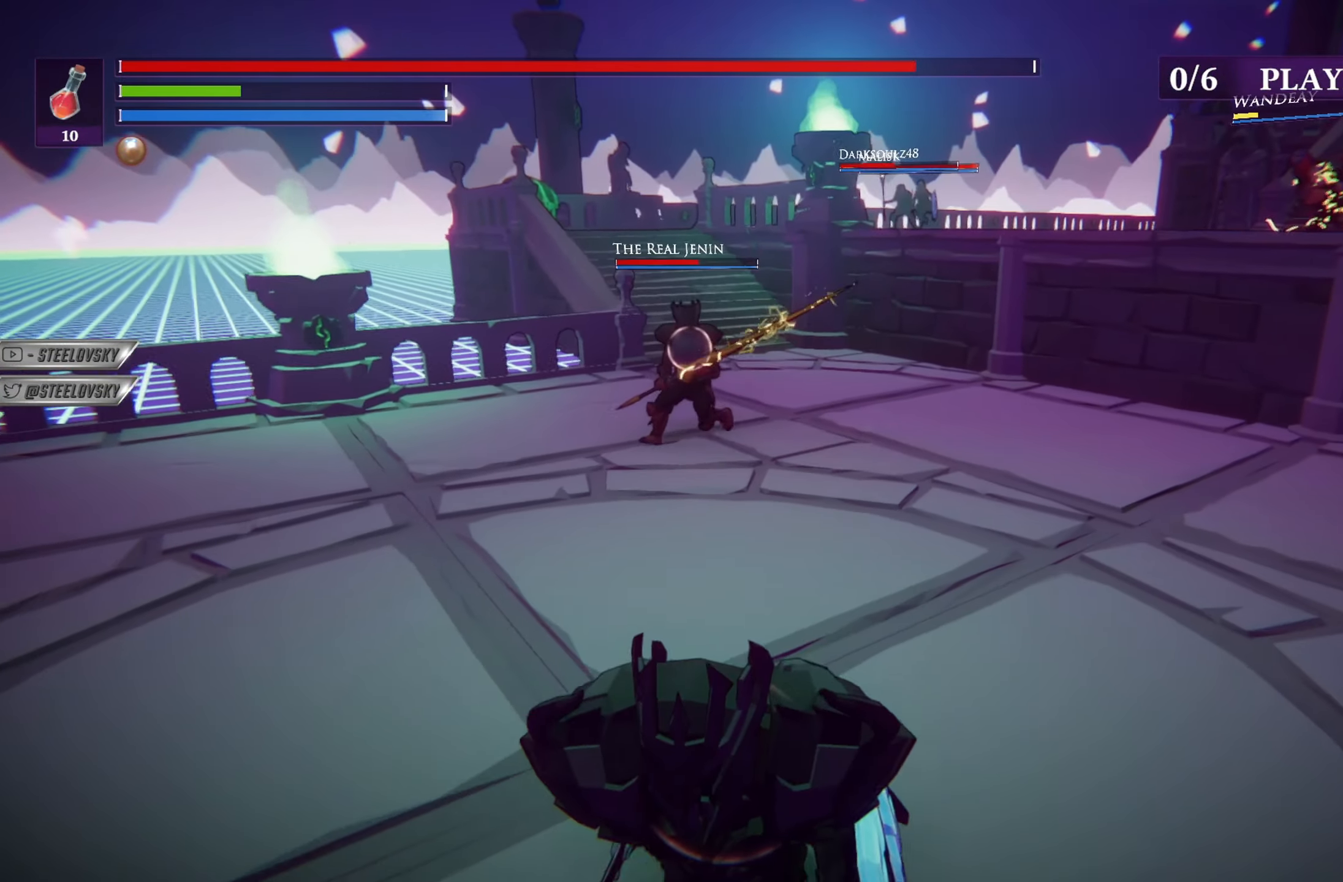
{"buttons": [], "left_stick": "up", "right_stick": "center", "events": [[100, "left_stick", "down-left"], [484, "left_stick", "up"]]}
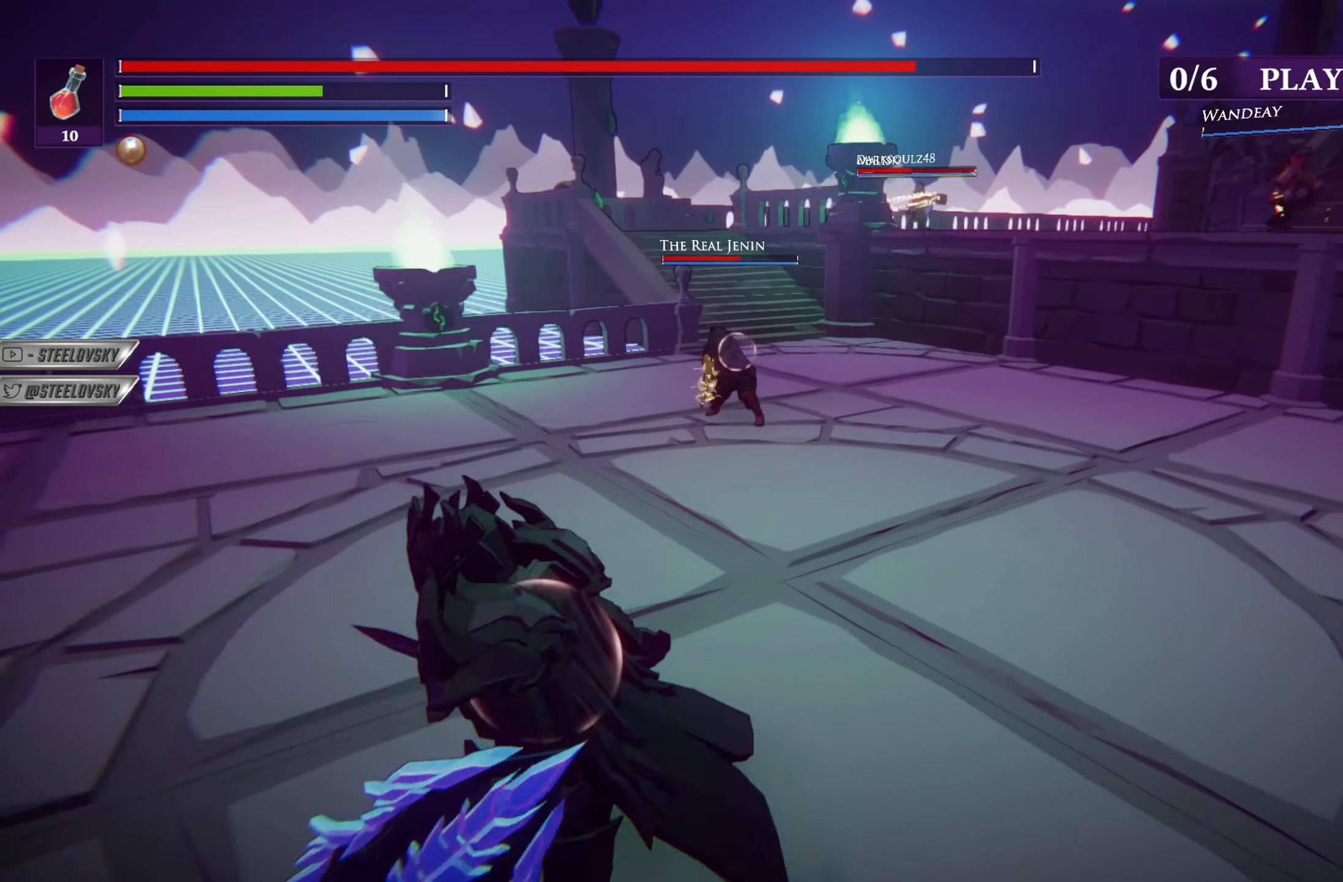
{"buttons": ["CIRCLE"], "left_stick": "up-right", "right_stick": "center", "events": [[67, "R3", "down"], [151, "R3", "up"], [234, "CIRCLE", "down"], [434, "left_stick", "up-right"]]}
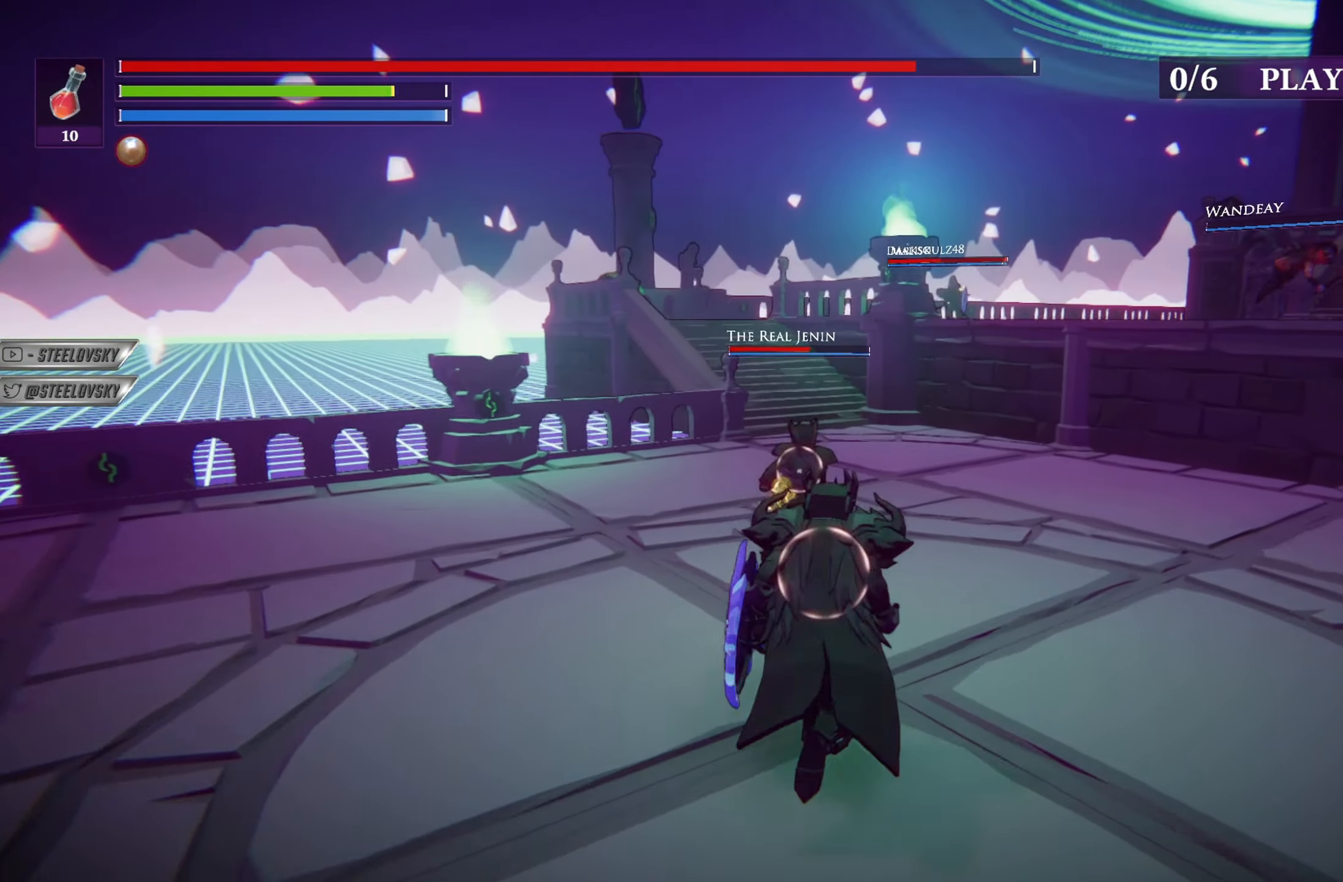
{"buttons": [], "left_stick": "up", "right_stick": "center", "events": [[150, "left_stick", "up"], [417, "CIRCLE", "up"]]}
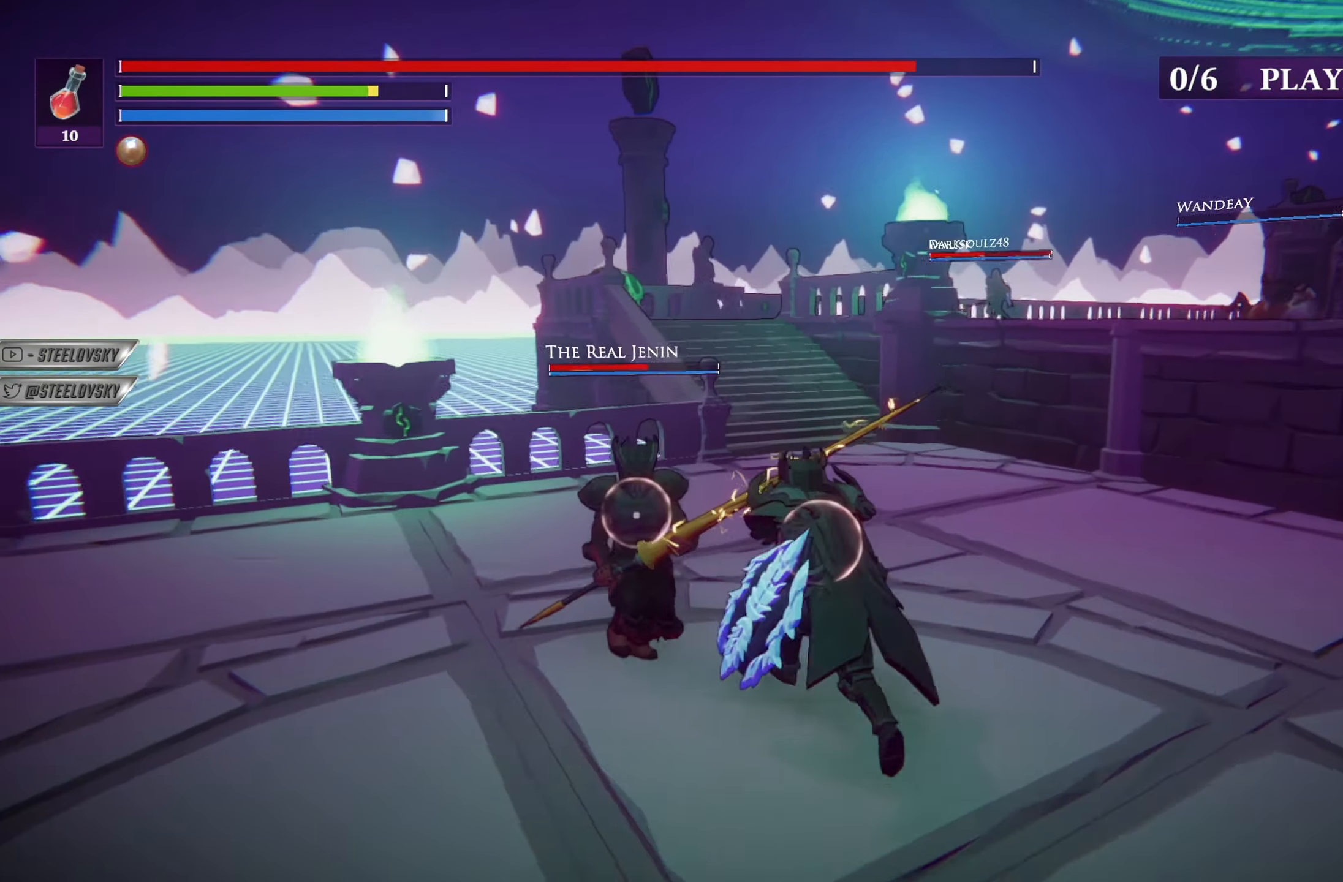
{"buttons": [], "left_stick": "up-left", "right_stick": "center", "events": [[67, "left_stick", "up-left"]]}
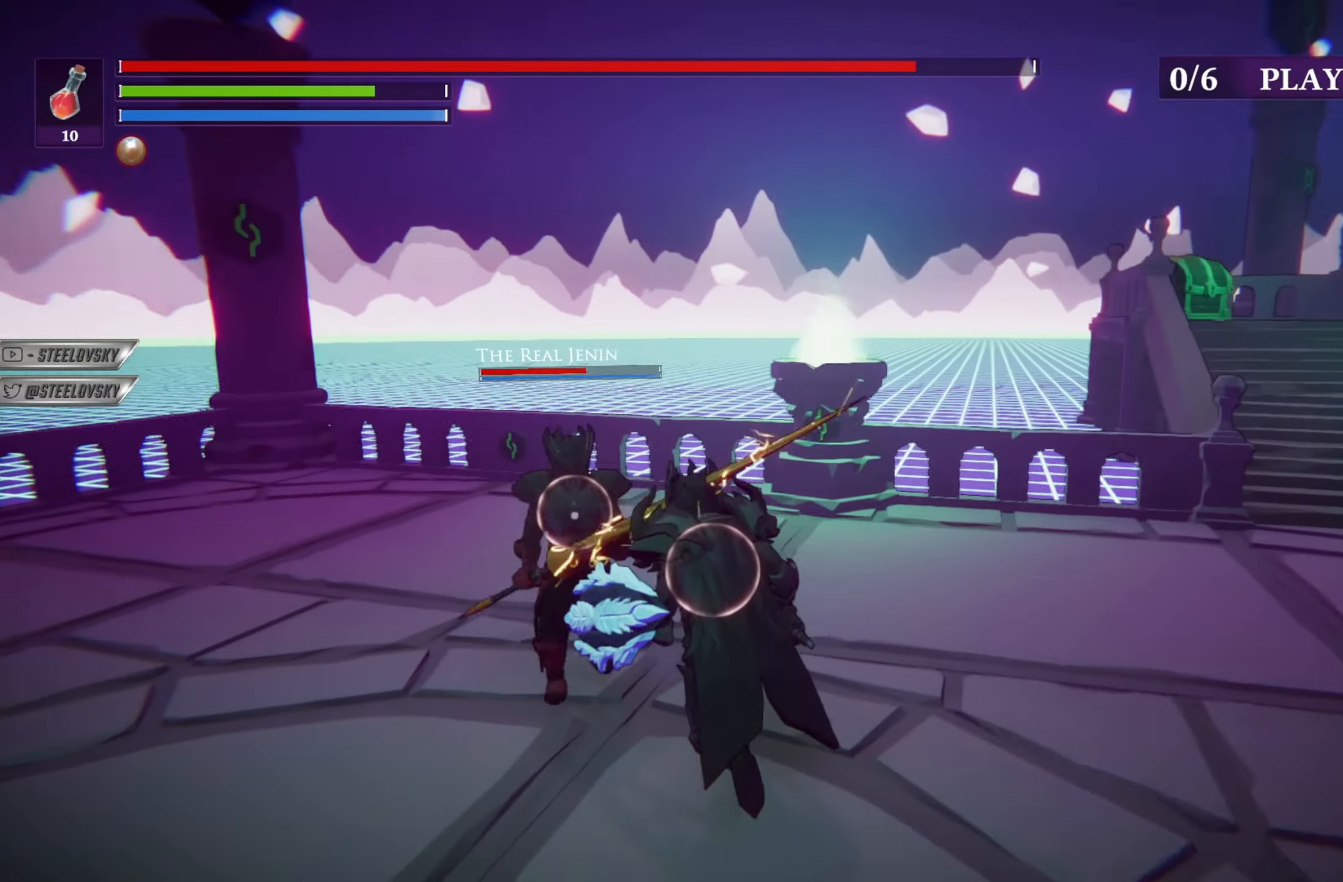
{"buttons": [], "left_stick": "down-left", "right_stick": "center", "events": [[350, "left_stick", "center"], [400, "left_stick", "down-left"]]}
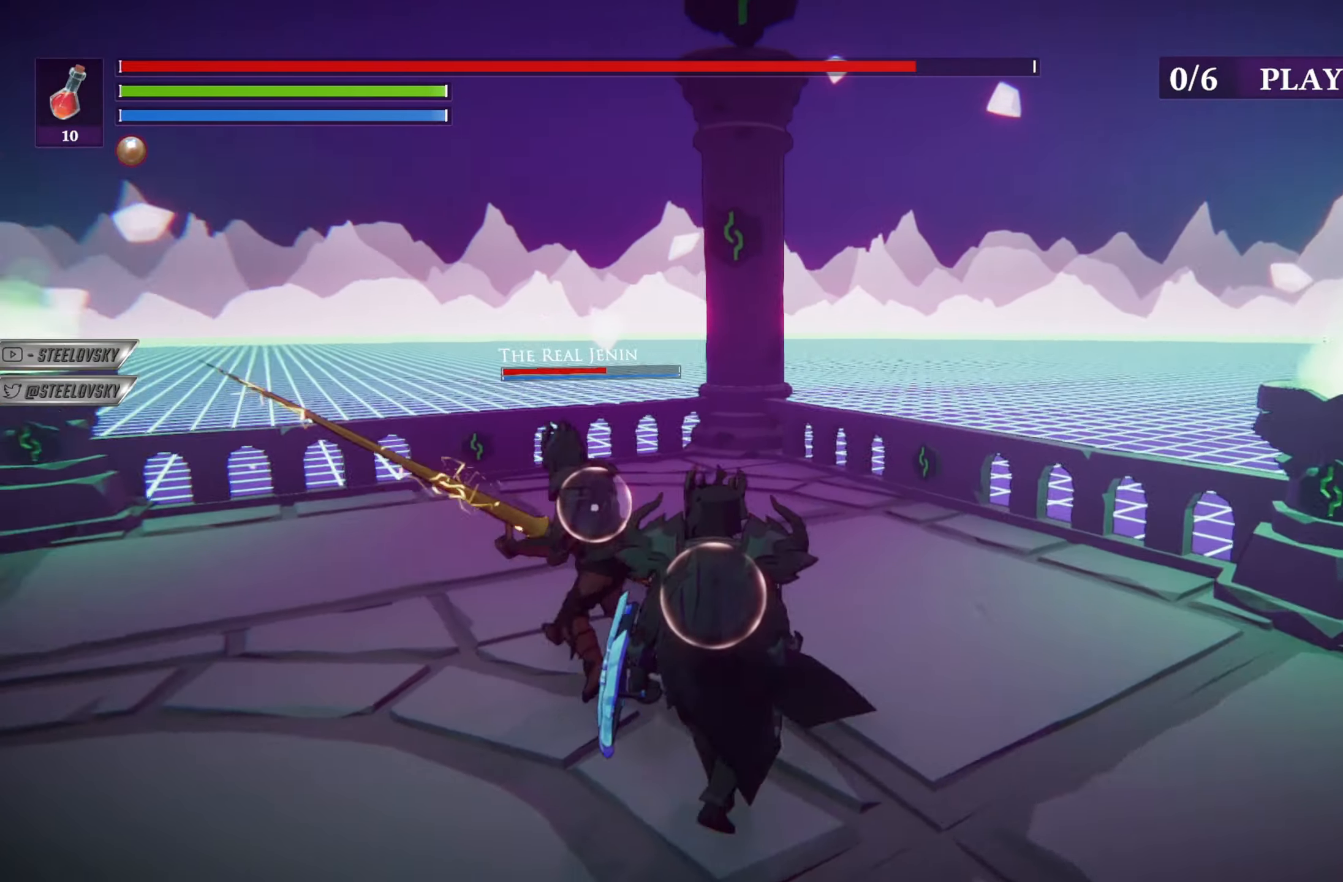
{"buttons": ["L1"], "left_stick": "up-left", "right_stick": "center", "events": [[384, "left_stick", "up-left"], [401, "L1", "down"]]}
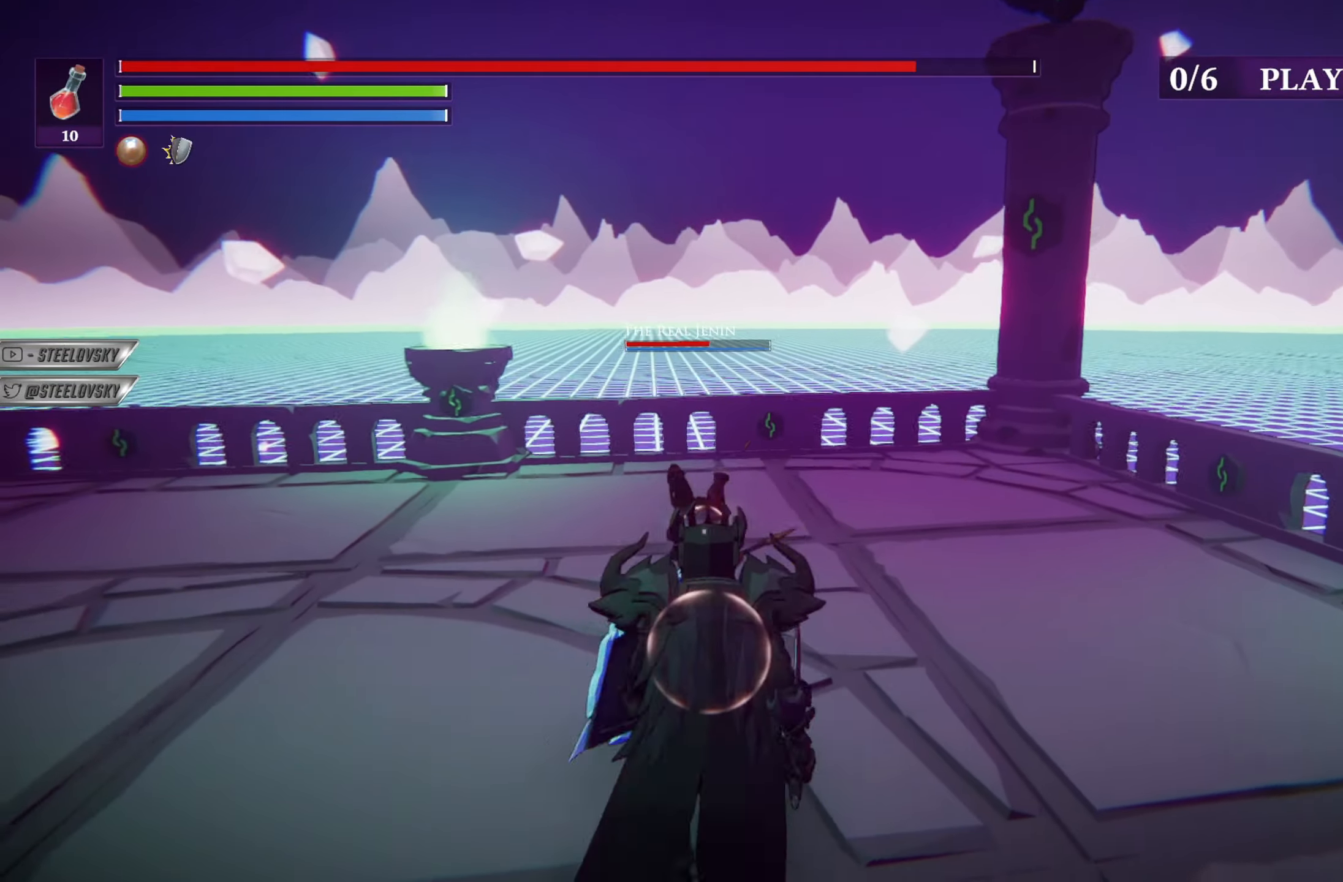
{"buttons": [], "left_stick": "down", "right_stick": "center", "events": [[117, "L1", "up"], [250, "left_stick", "center"], [334, "left_stick", "down"]]}
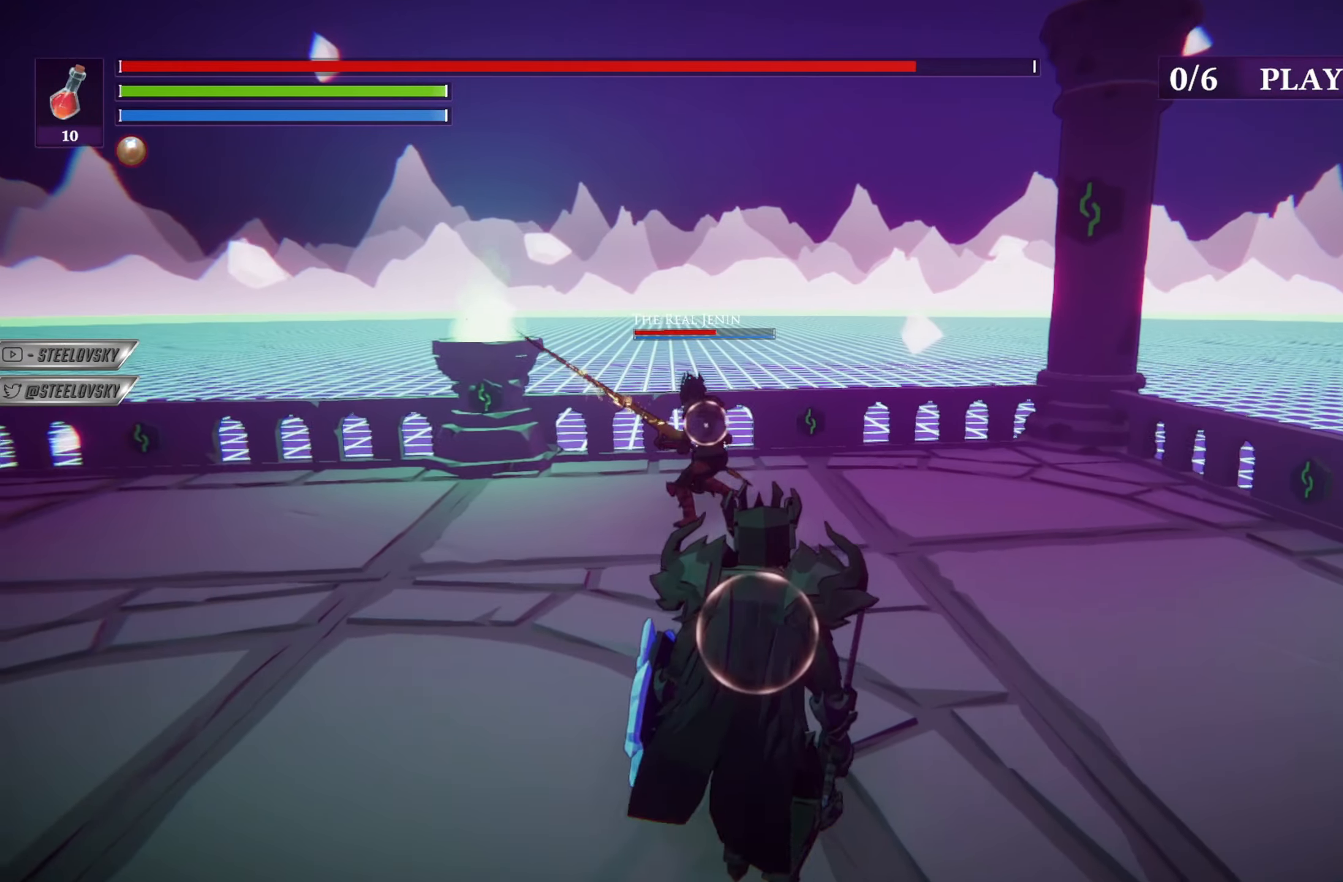
{"buttons": ["CIRCLE"], "left_stick": "up", "right_stick": "center", "events": [[84, "left_stick", "down-left"], [167, "CIRCLE", "down"], [434, "left_stick", "up-left"], [484, "left_stick", "up"]]}
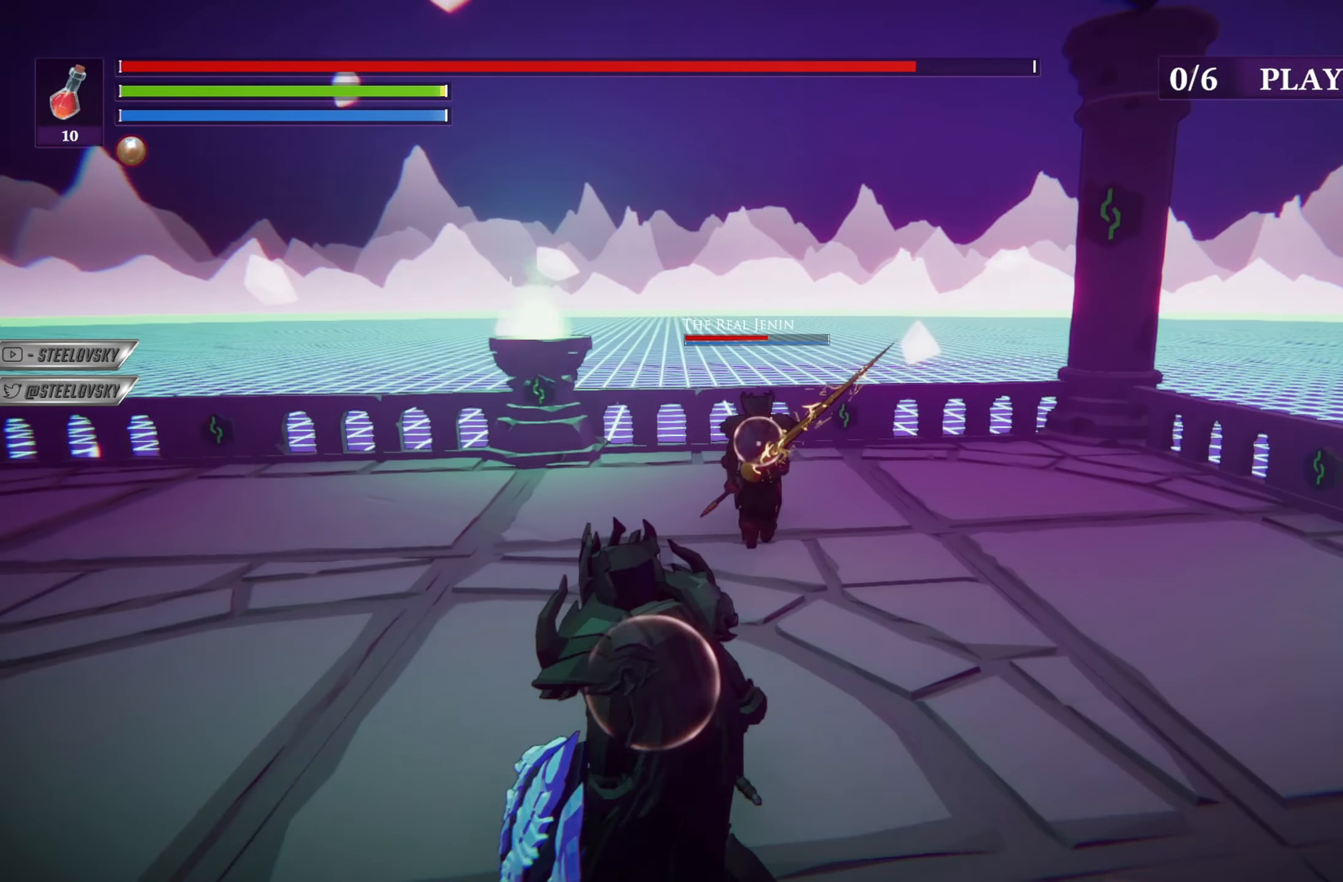
{"buttons": [], "left_stick": "right", "right_stick": "center", "events": [[167, "left_stick", "right"], [234, "CIRCLE", "up"]]}
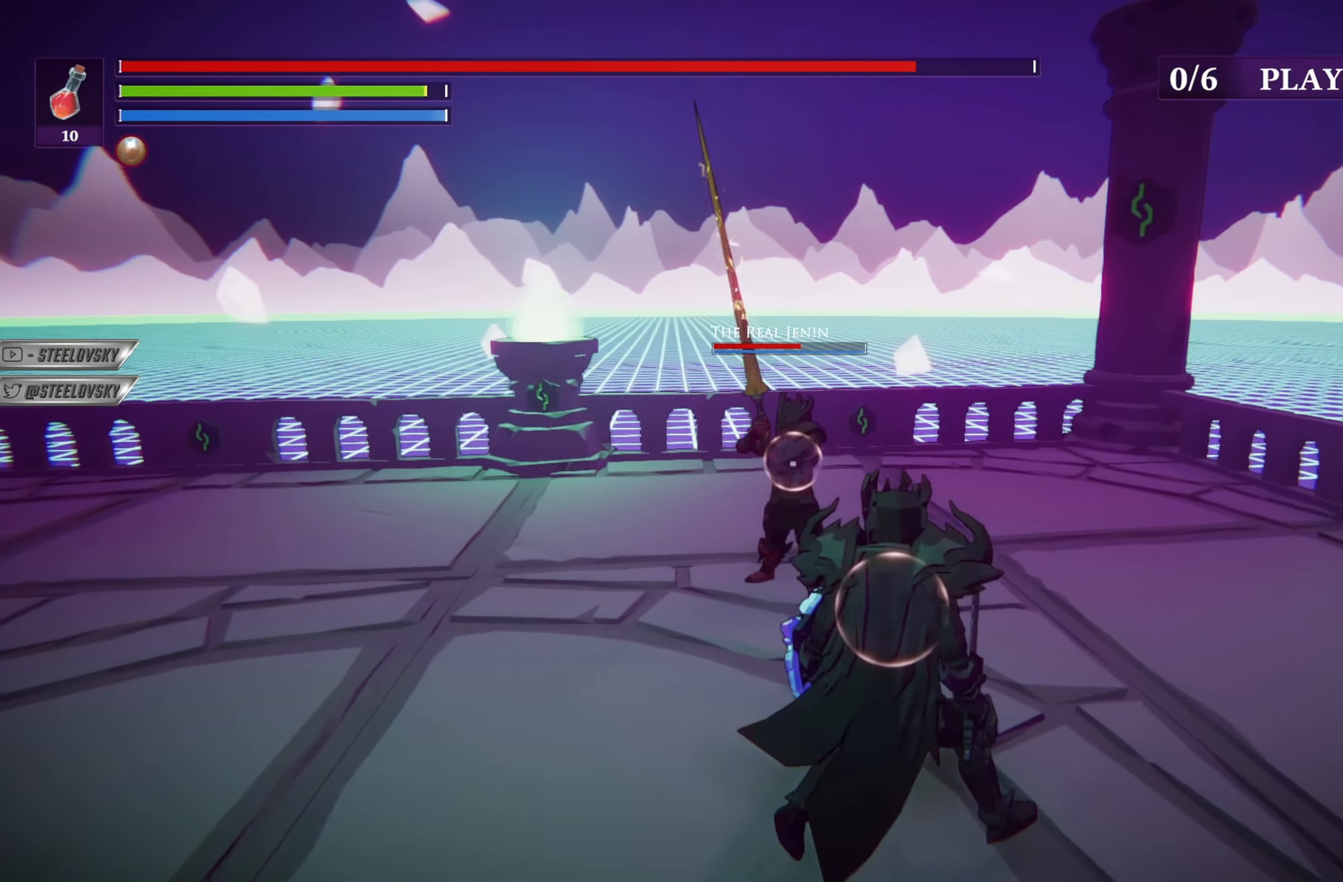
{"buttons": ["L1"], "left_stick": "up-right", "right_stick": "center", "events": [[117, "left_stick", "up-right"], [217, "L1", "down"]]}
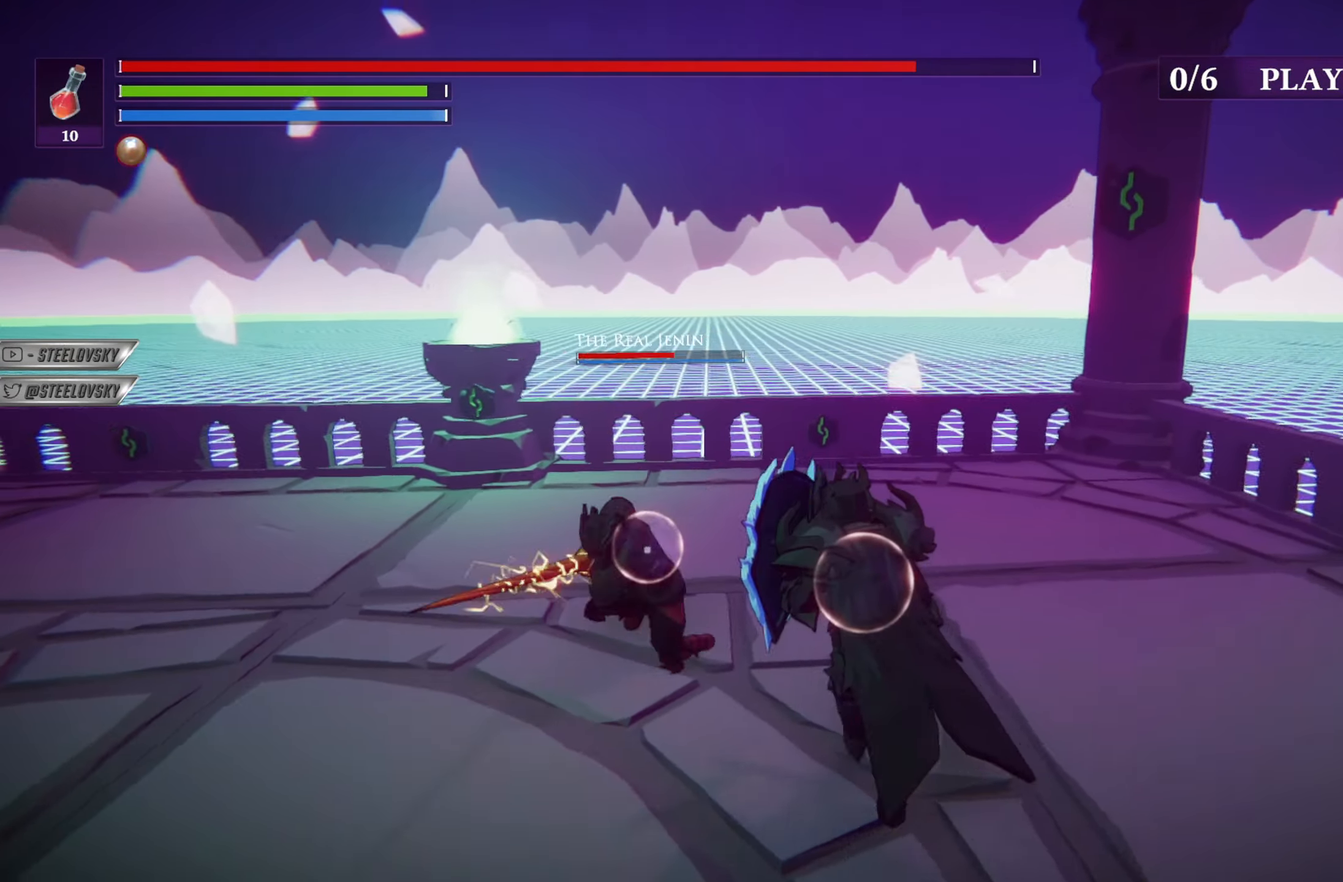
{"buttons": ["L1", "R1"], "left_stick": "up", "right_stick": "center", "events": [[234, "left_stick", "up"], [467, "R1", "down"]]}
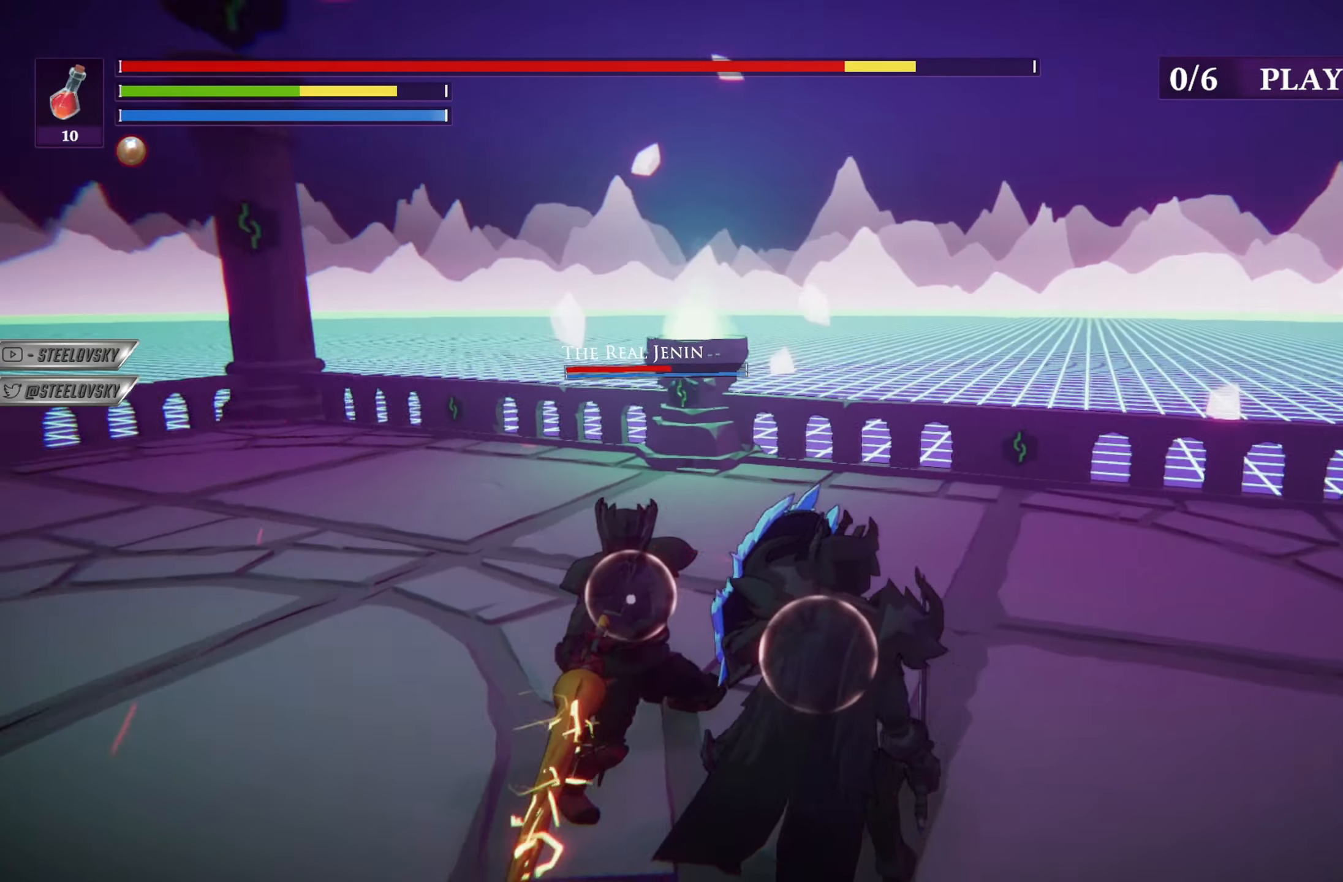
{"buttons": ["L1"], "left_stick": "up", "right_stick": "center", "events": [[67, "R1", "up"]]}
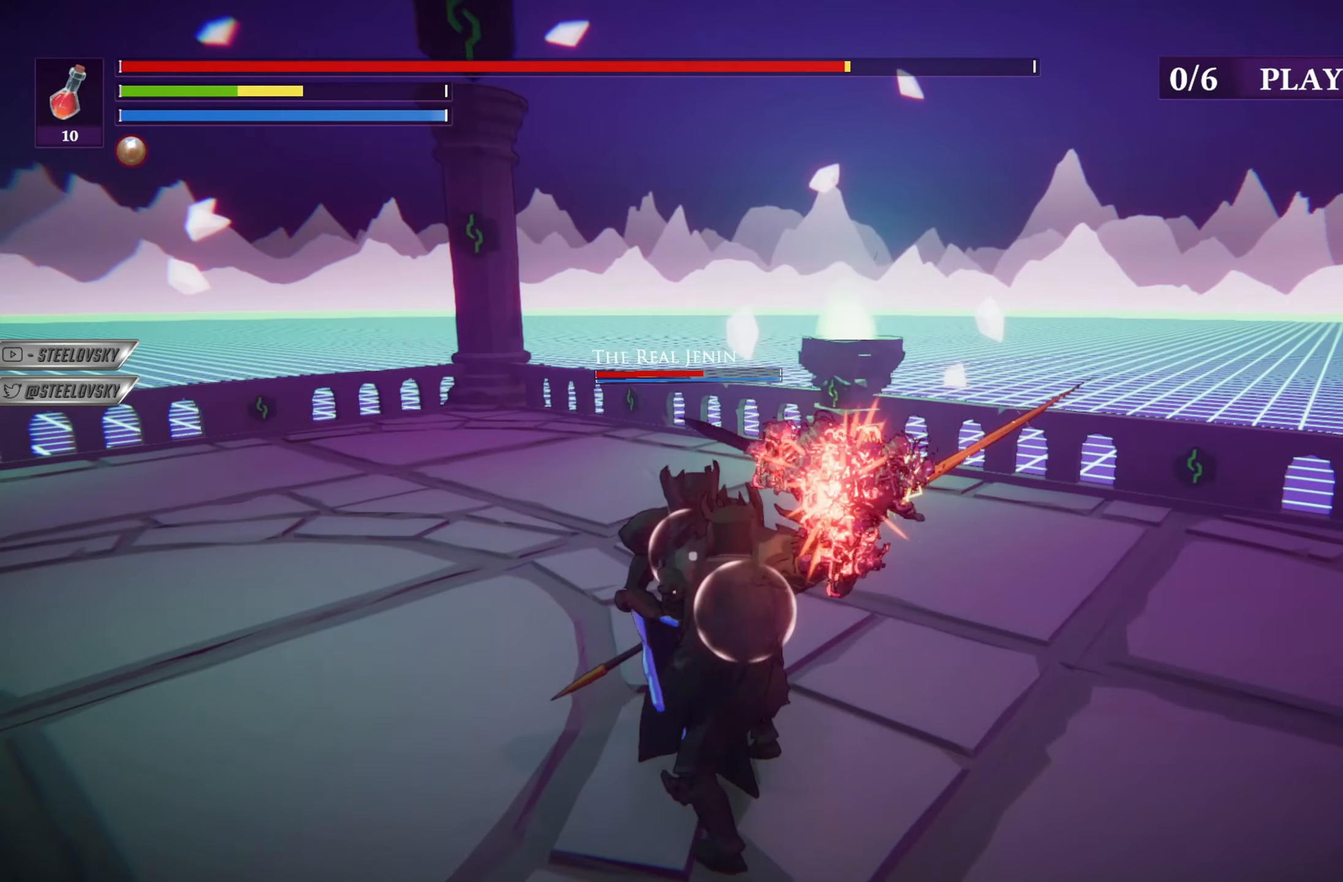
{"buttons": [], "left_stick": "up", "right_stick": "center", "events": [[117, "R1", "down"], [200, "R1", "up"], [267, "L1", "up"]]}